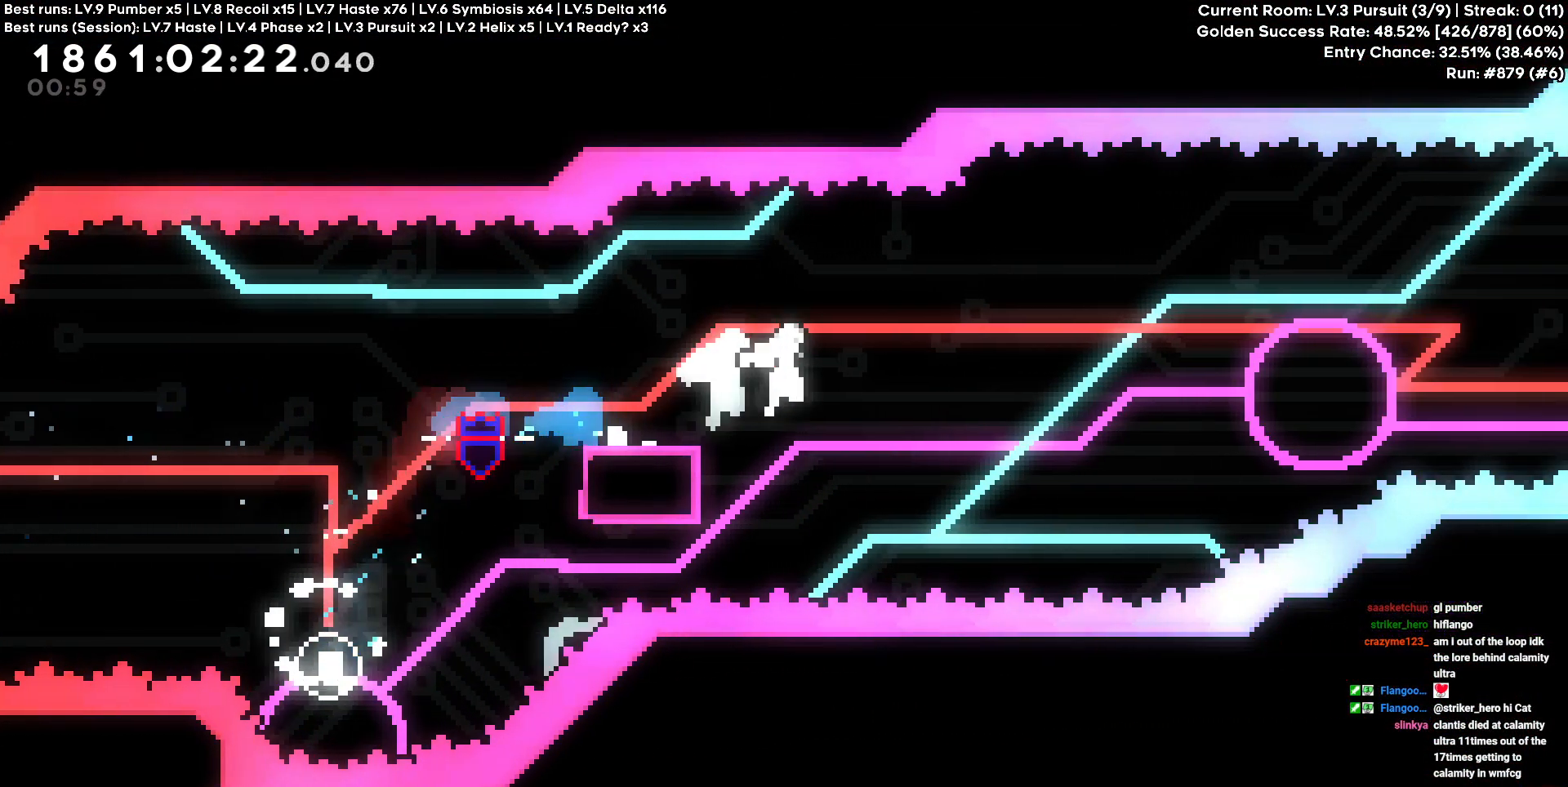
Gameplay with keyboard and mouse; each line is a JSON object with the keys held at the frame after it. "events" lists presses ("down") and releases ("up") of "a", "d", "s" and "w" between this image and that frame as [ms after this image, input, new state], when the widget could be followed in between. No other keys are recorded. Mouse buttons are not recorded. Not read: mouse_move.
{"keys": ["a"], "events": [[367, "d", "up"], [467, "a", "down"]]}
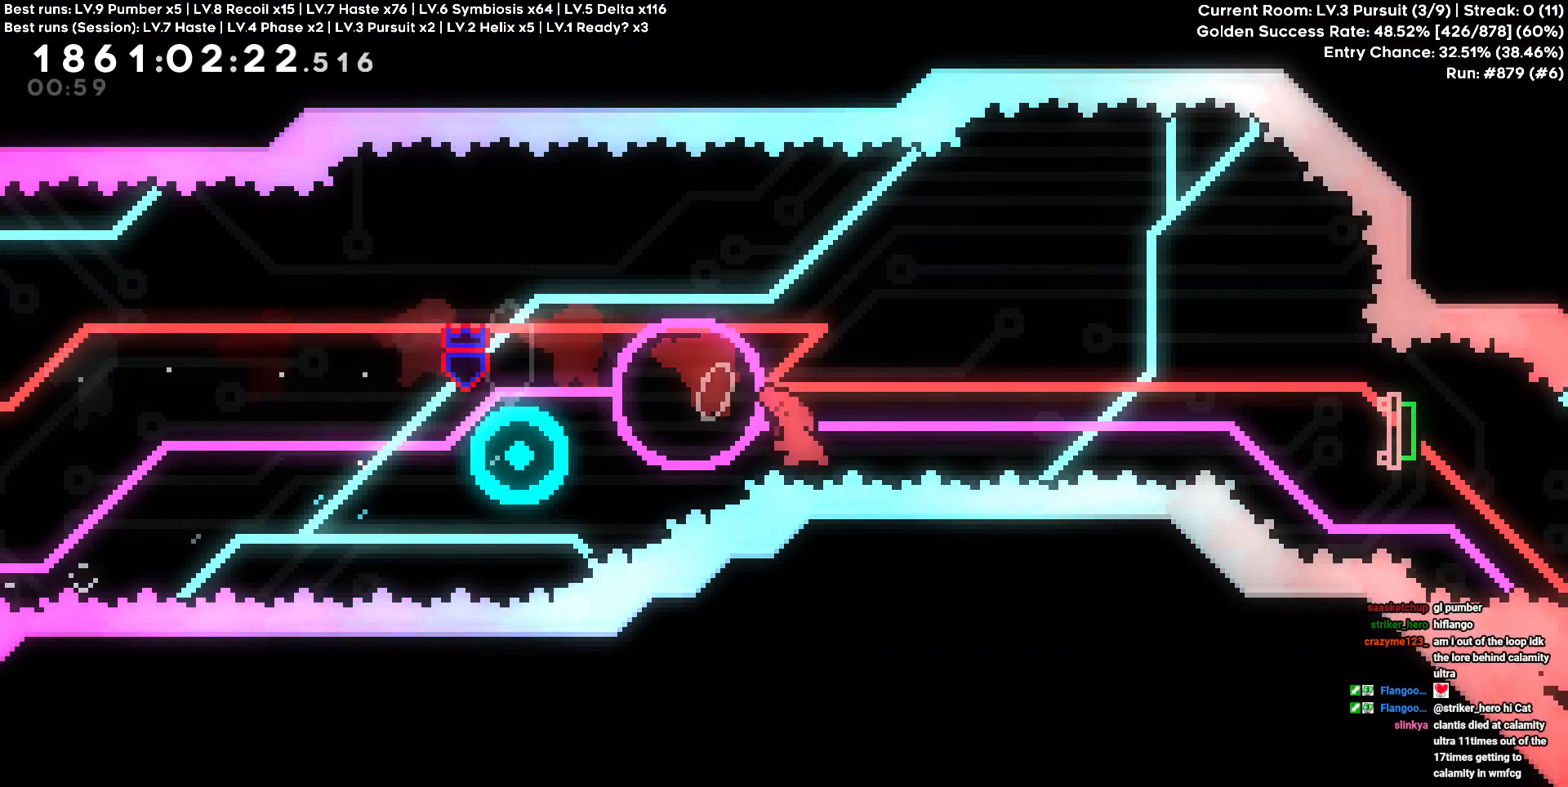
{"keys": ["d"], "events": [[100, "d", "down"], [150, "a", "up"]]}
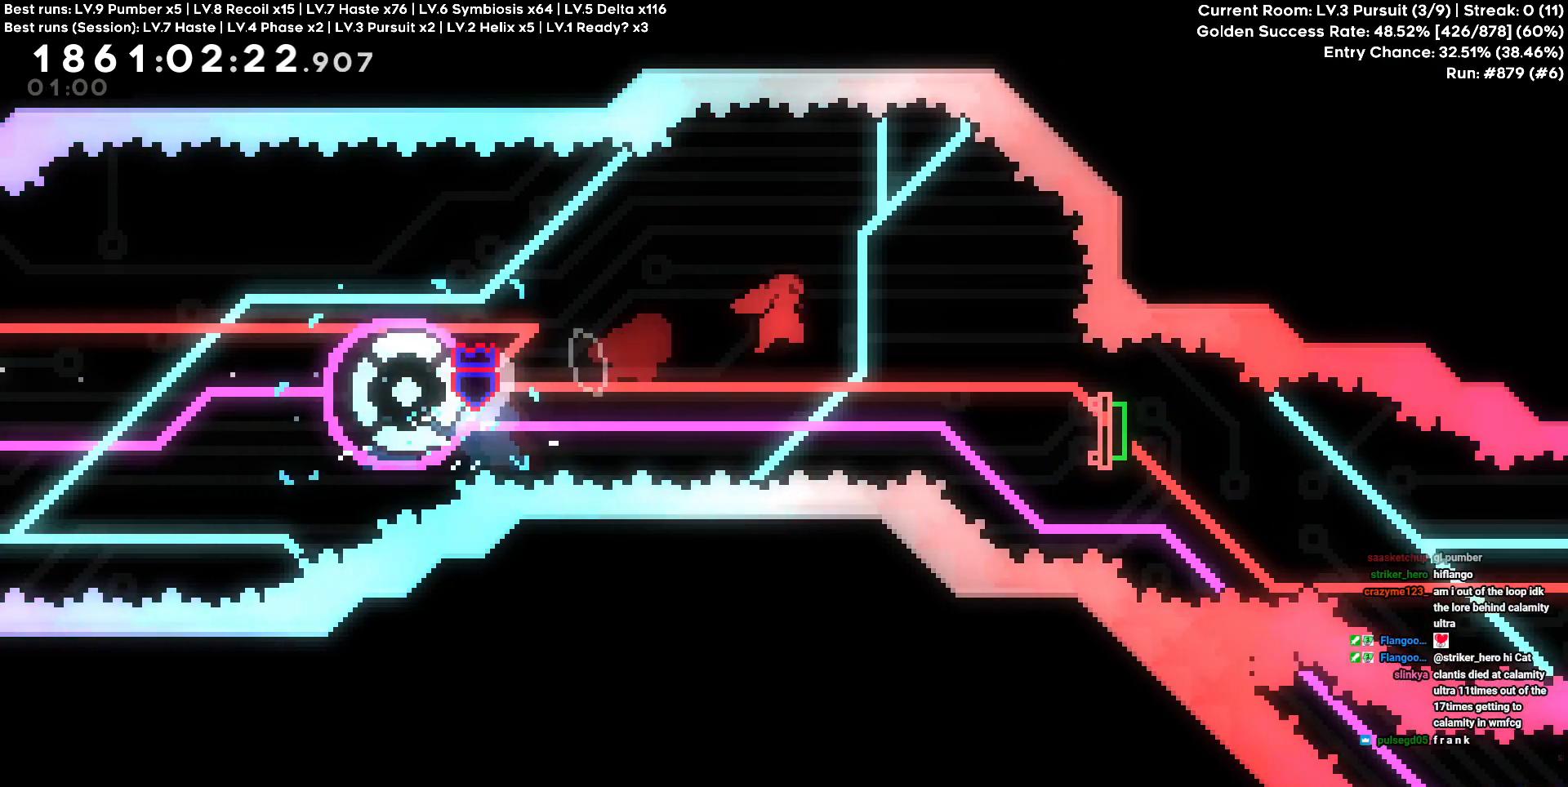
{"keys": ["d", "s"], "events": [[117, "s", "down"], [250, "s", "up"], [400, "s", "down"]]}
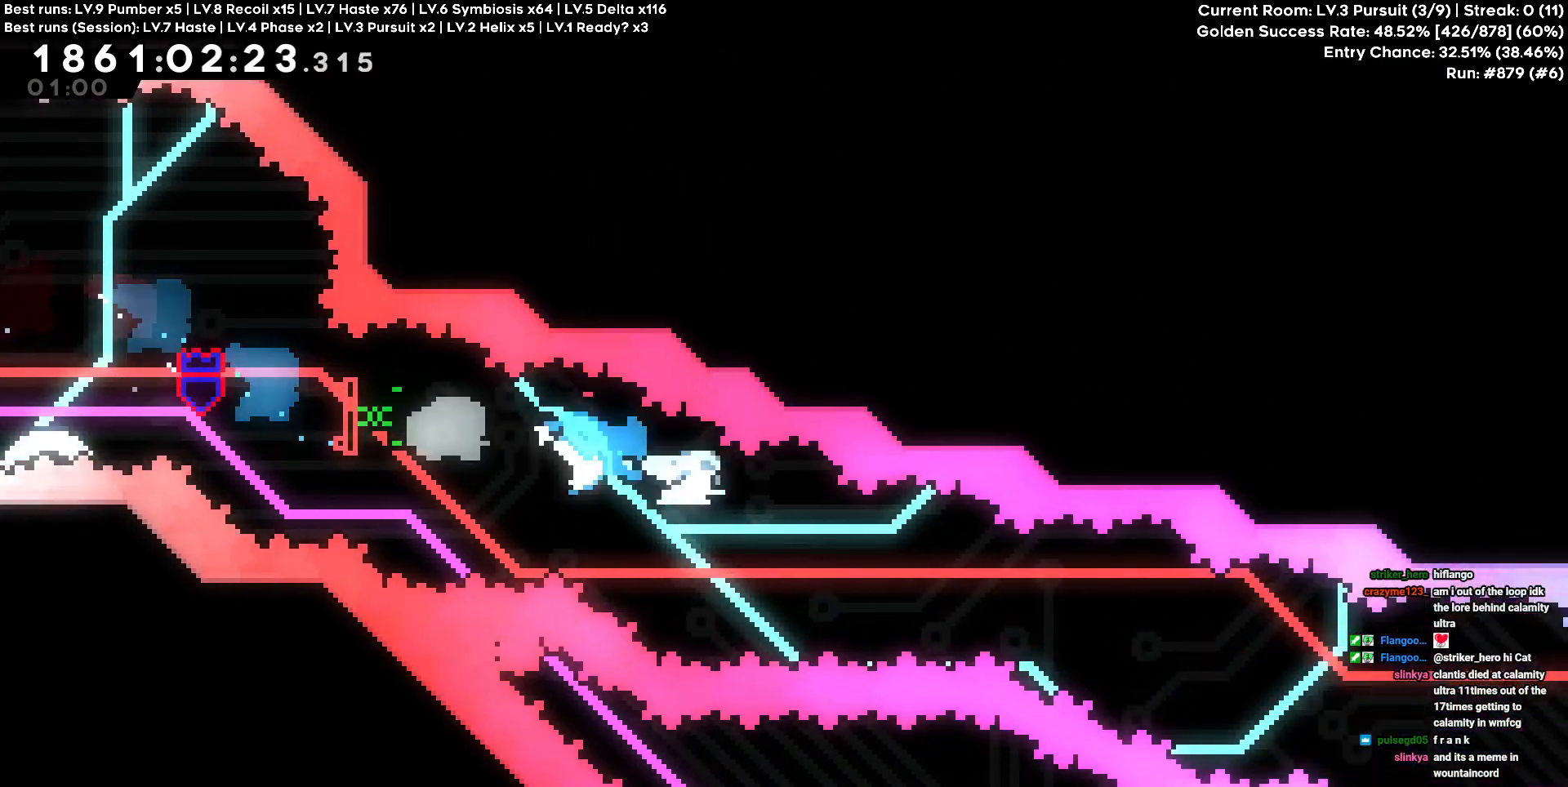
{"keys": ["d"], "events": [[83, "s", "up"]]}
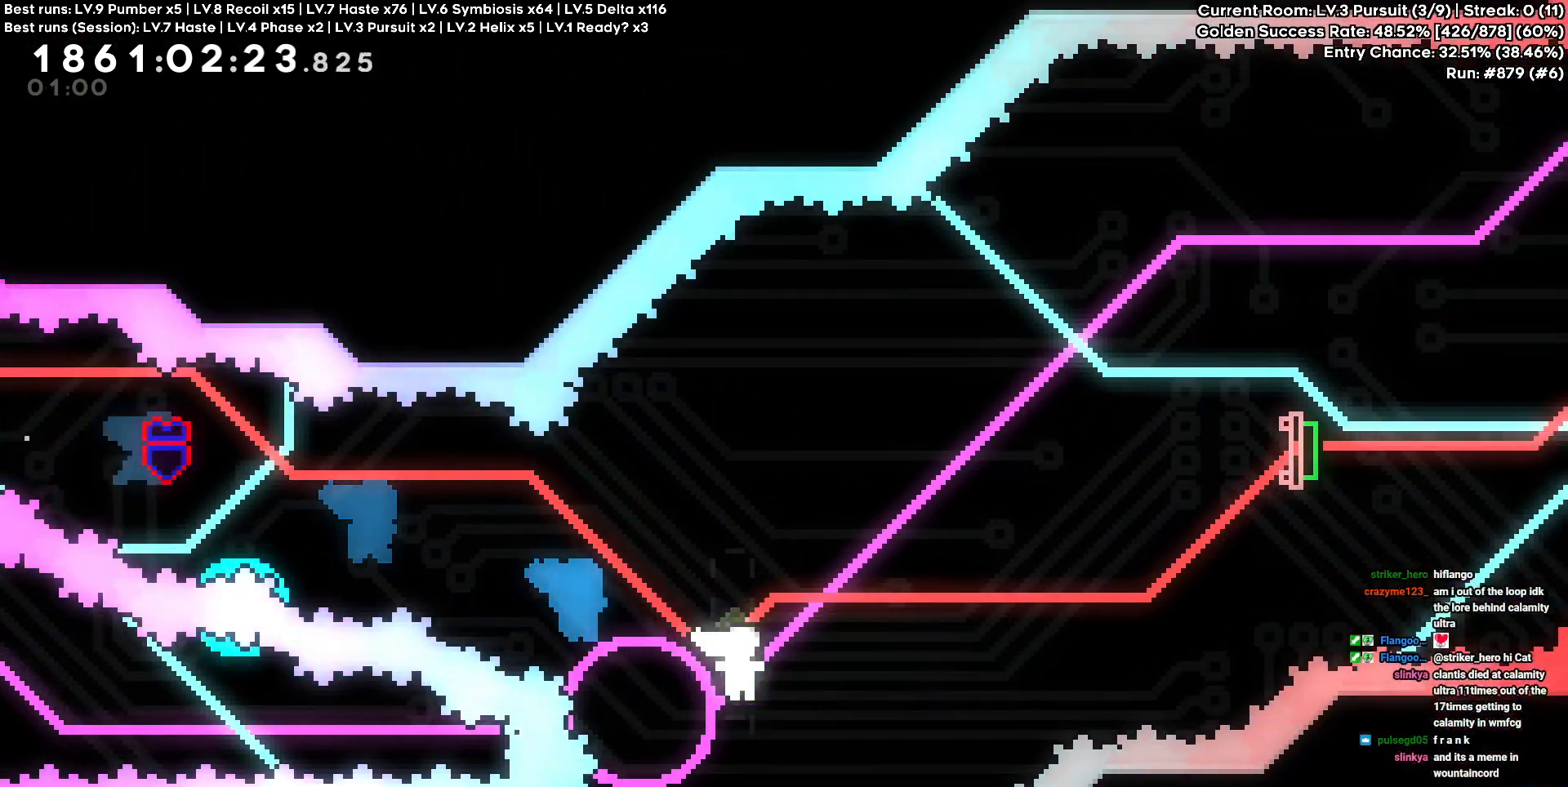
{"keys": ["d"], "events": [[100, "d", "up"], [150, "a", "down"], [283, "d", "down"], [333, "a", "up"]]}
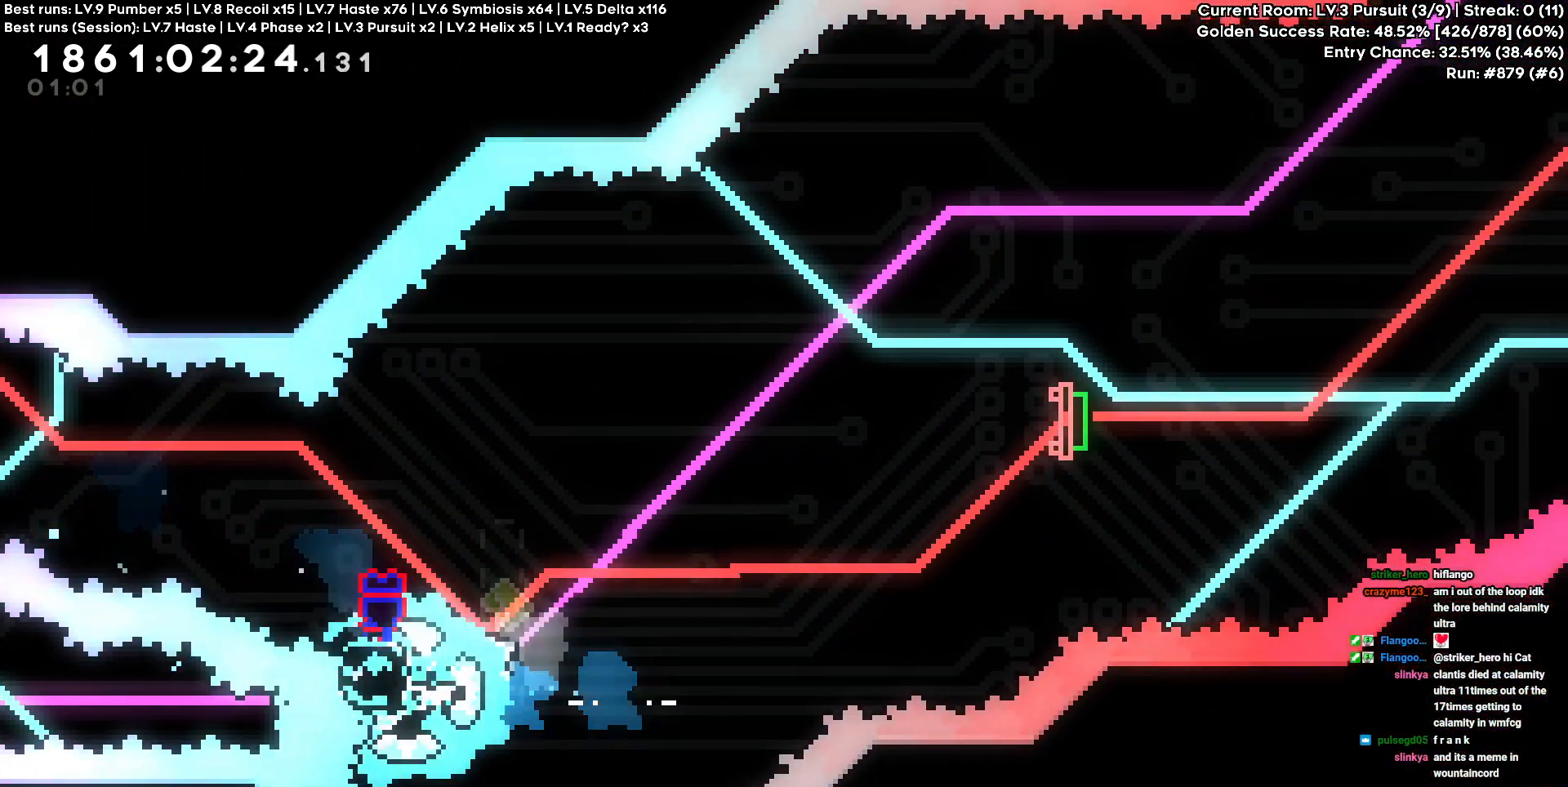
{"keys": ["d", "w"], "events": [[250, "w", "down"]]}
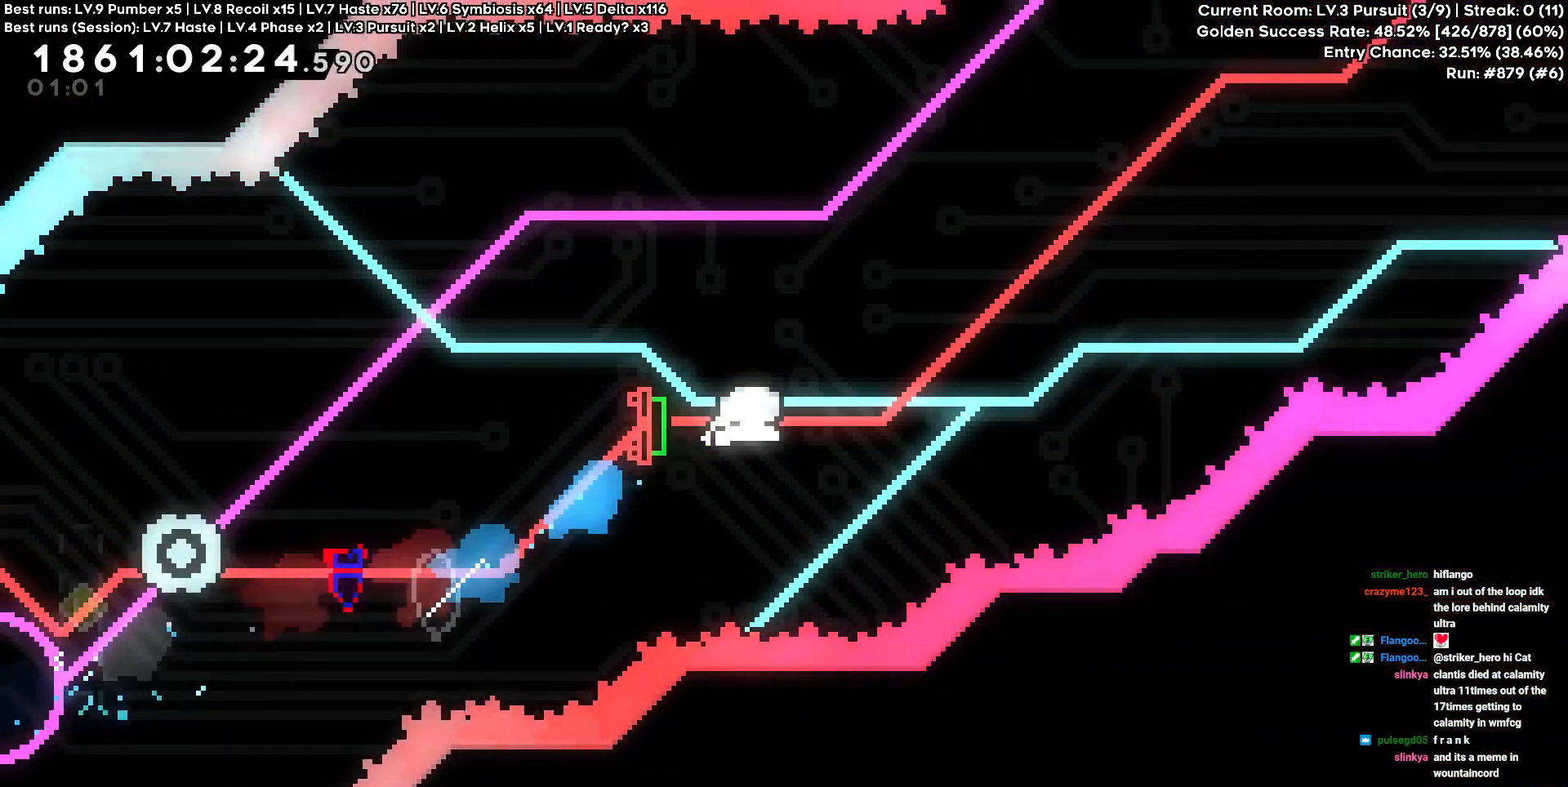
{"keys": ["s"], "events": [[33, "w", "up"], [467, "d", "up"], [467, "s", "down"]]}
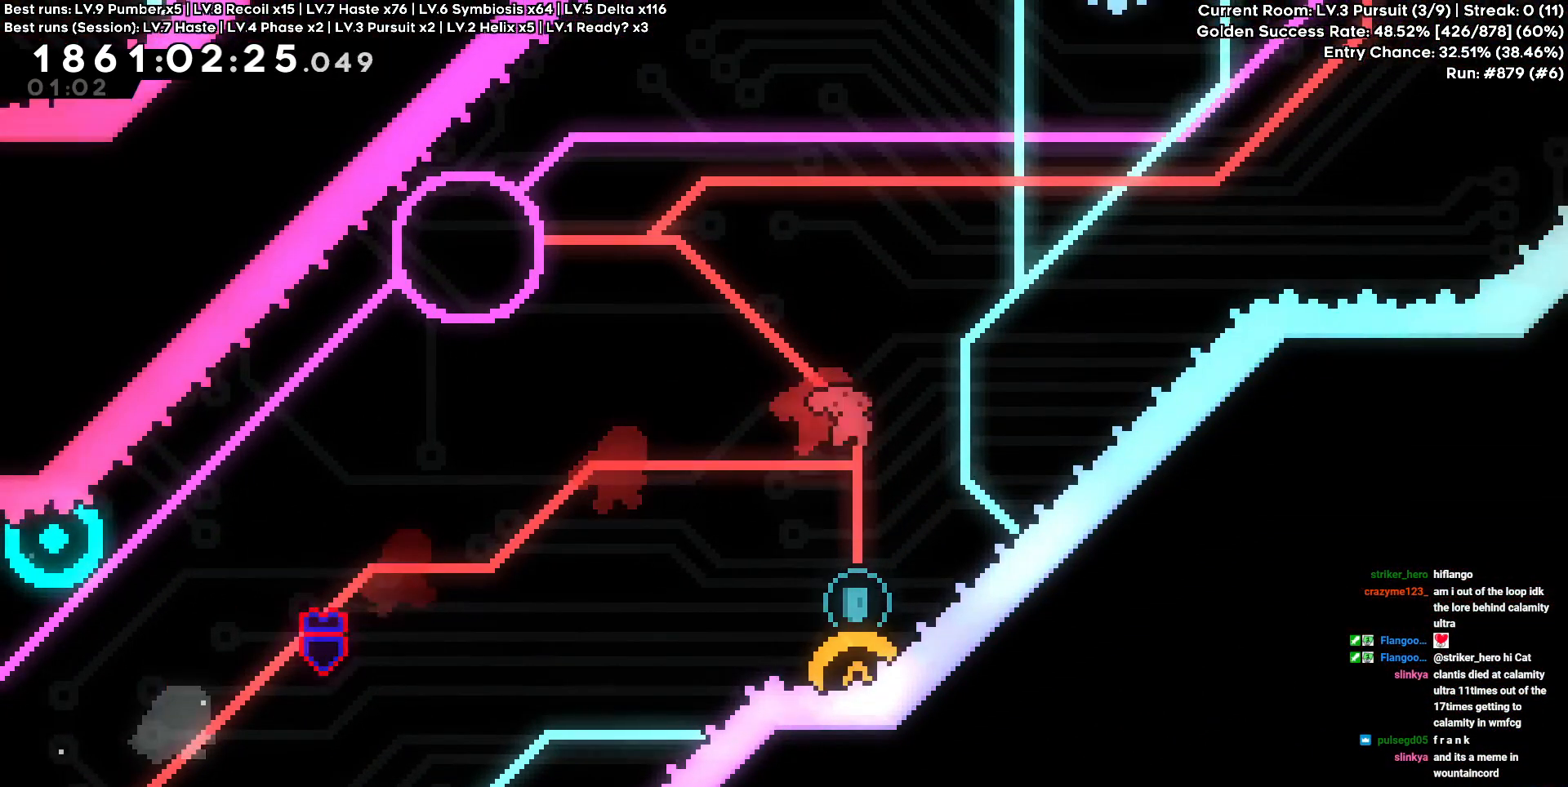
{"keys": ["a", "w"], "events": [[150, "s", "up"], [200, "a", "down"], [483, "w", "down"]]}
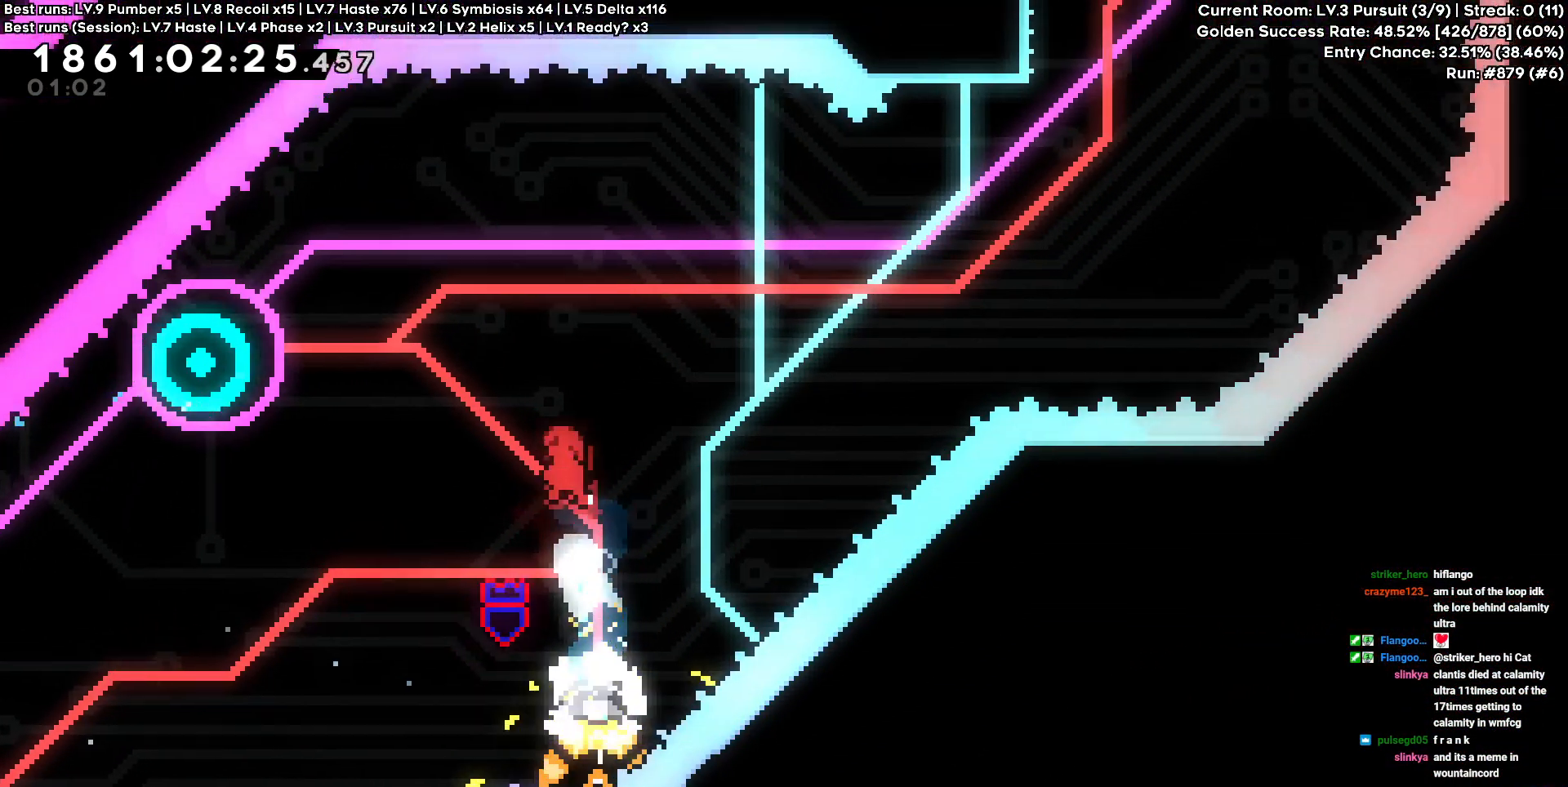
{"keys": ["d"], "events": [[400, "a", "up"], [400, "d", "down"], [400, "w", "up"]]}
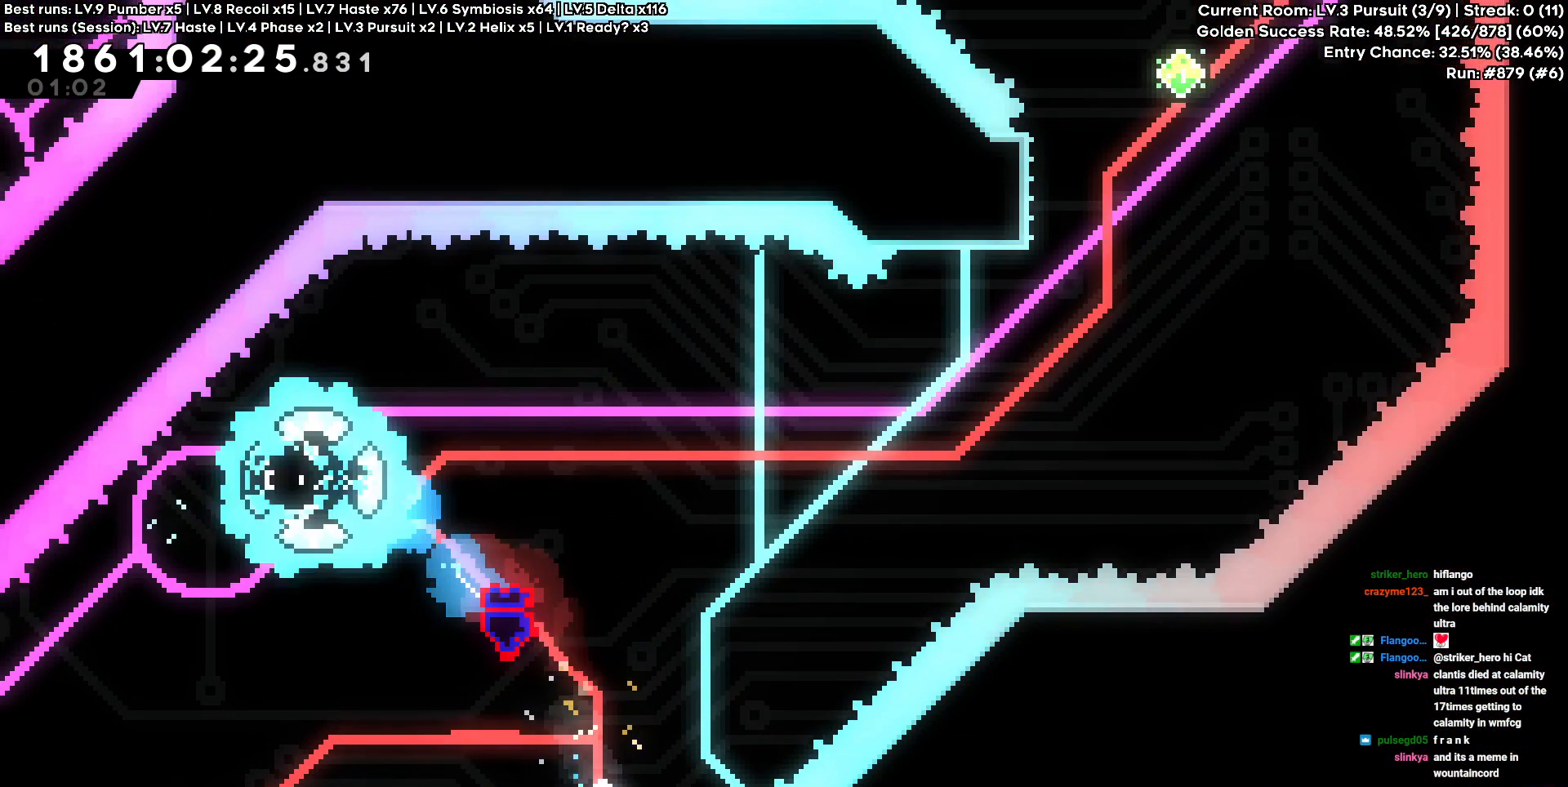
{"keys": [], "events": [[500, "d", "up"]]}
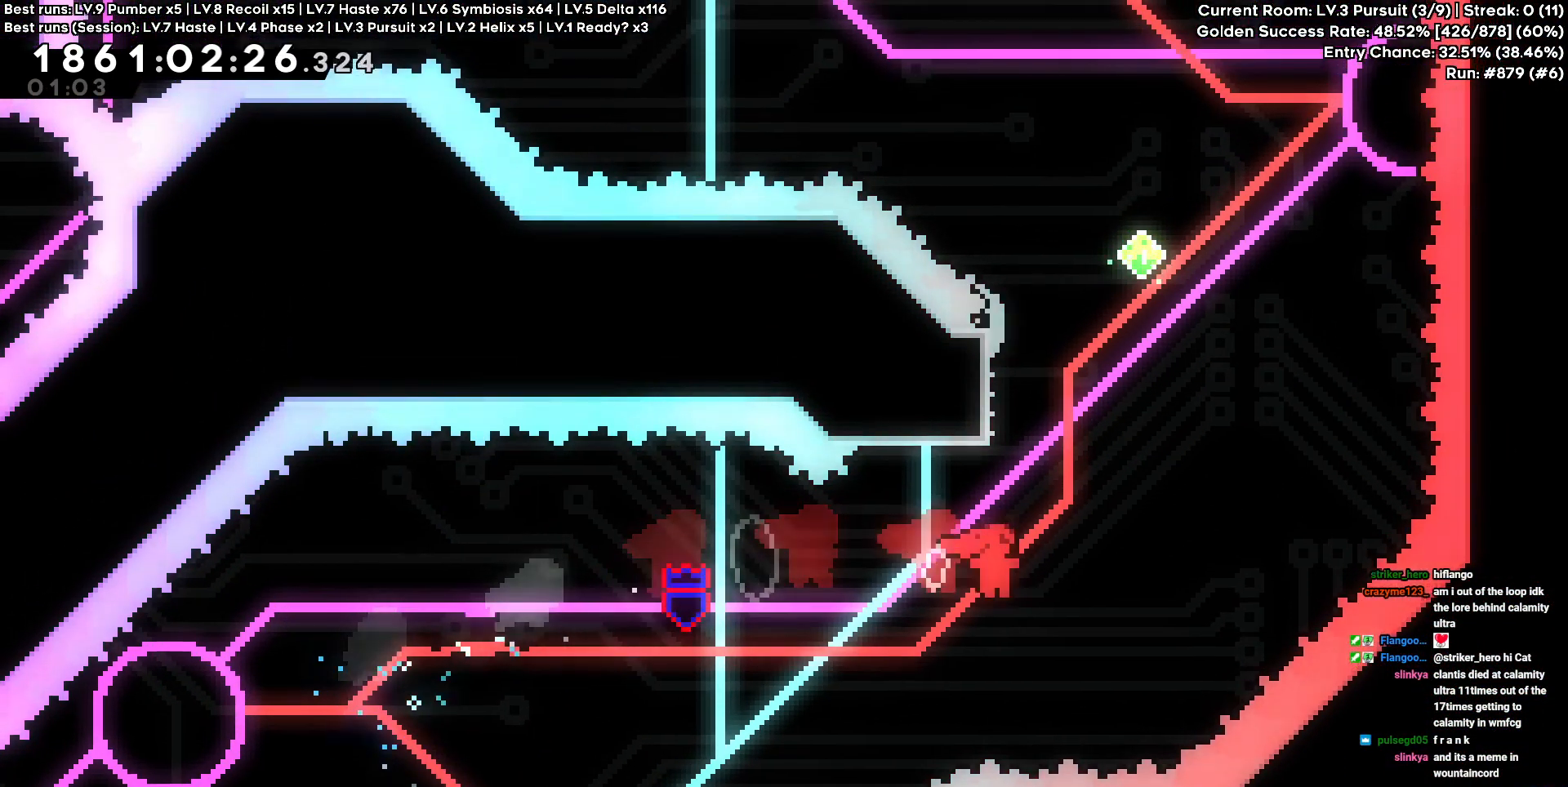
{"keys": ["d", "w"], "events": [[50, "w", "down"], [233, "d", "down"]]}
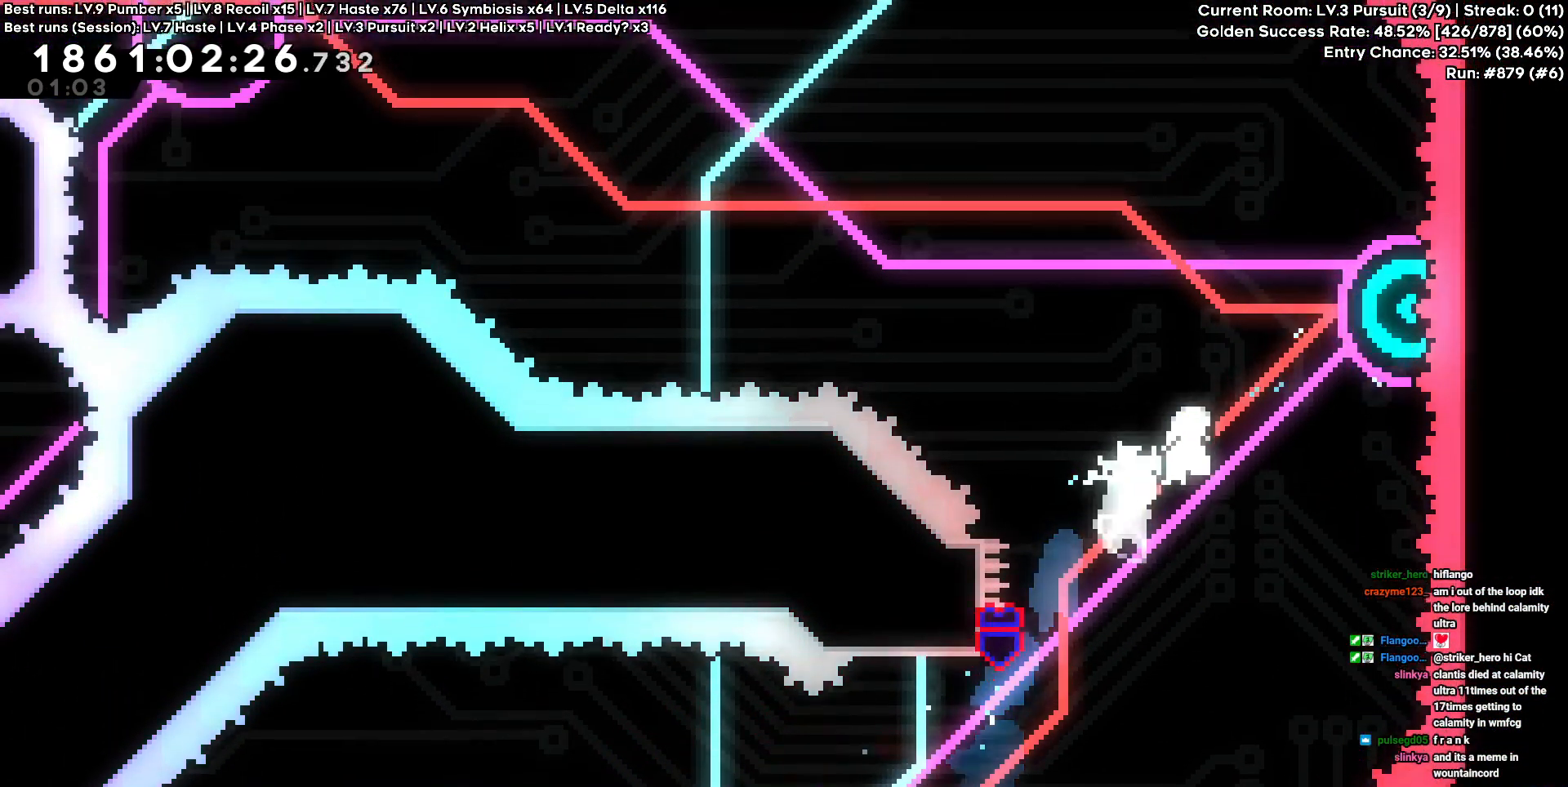
{"keys": ["a"], "events": [[250, "a", "down"], [250, "d", "up"], [250, "w", "up"]]}
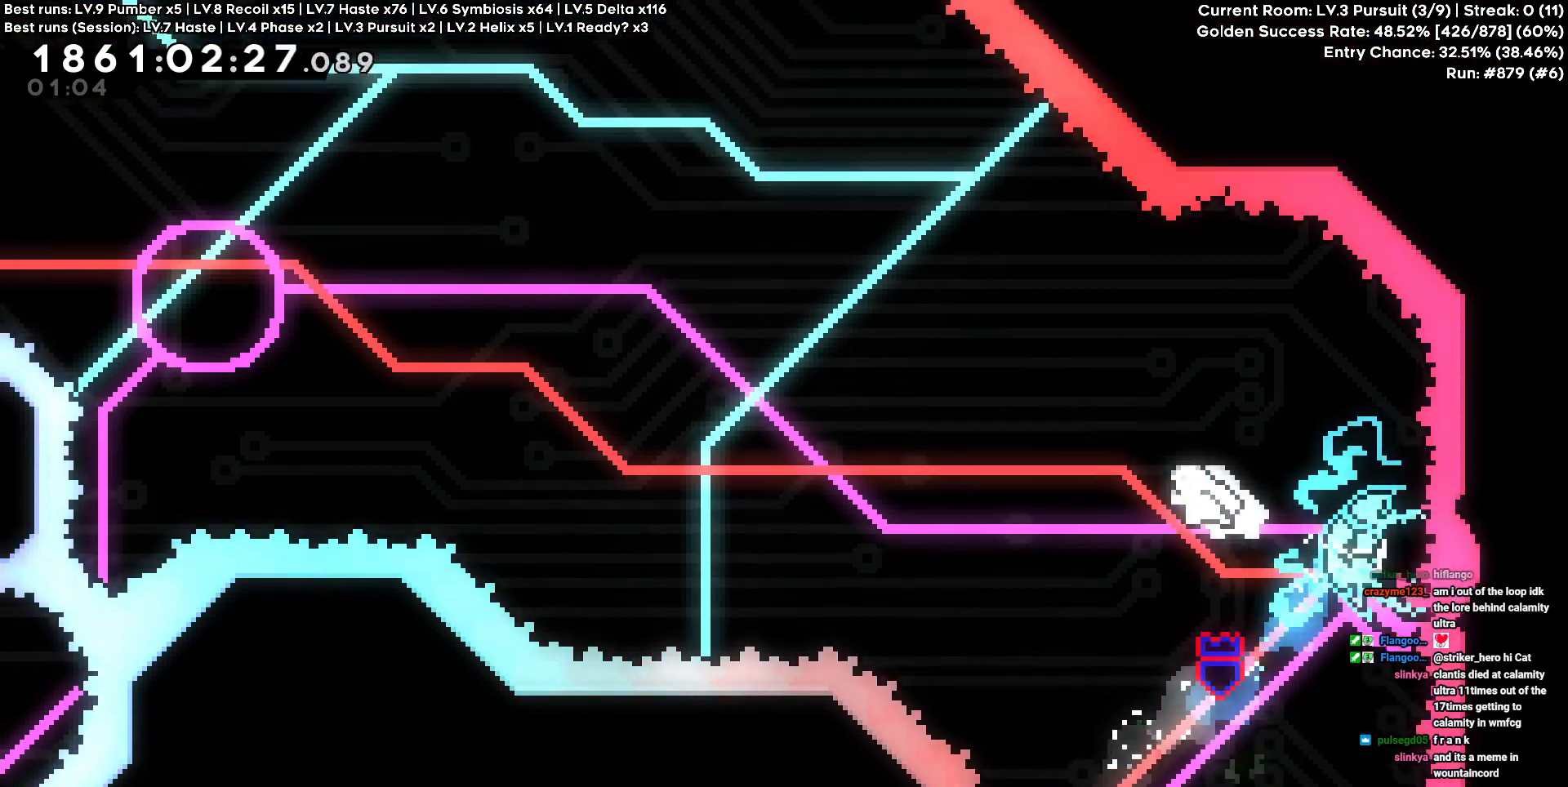
{"keys": ["a", "w"], "events": [[267, "a", "up"], [483, "a", "down"], [500, "w", "down"]]}
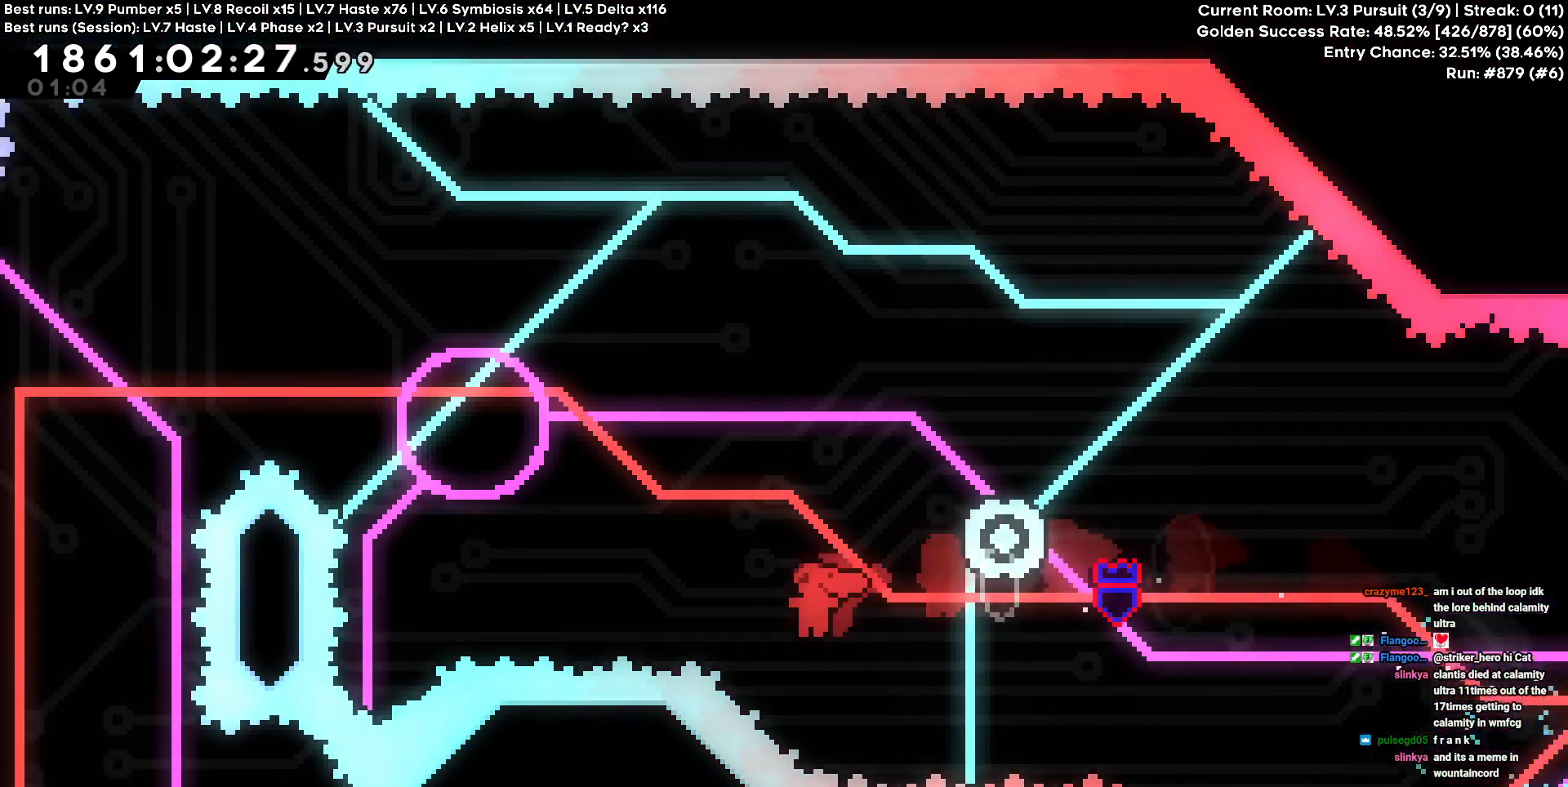
{"keys": [], "events": [[150, "a", "up"], [150, "w", "up"]]}
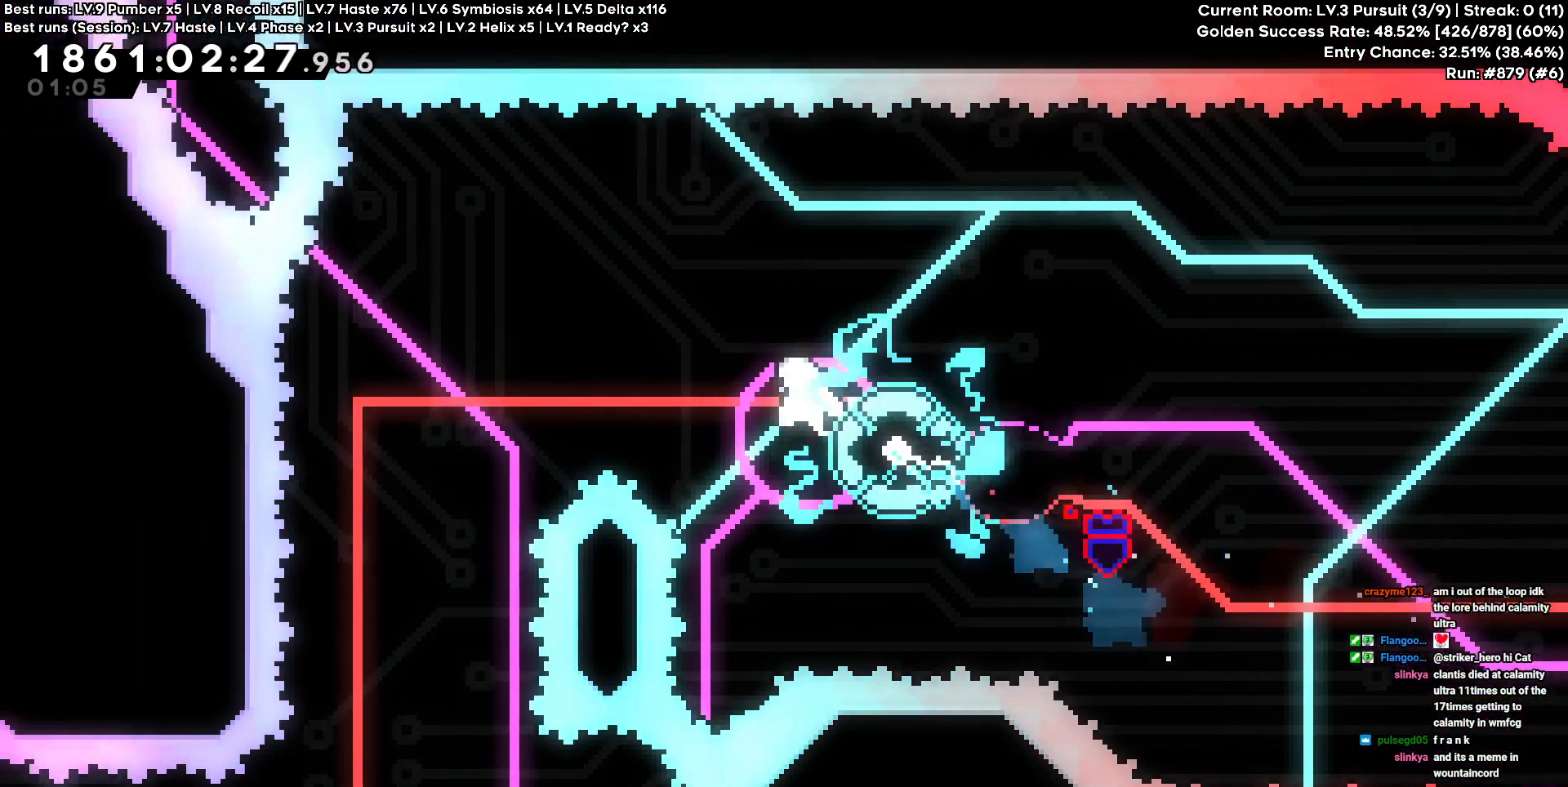
{"keys": []}
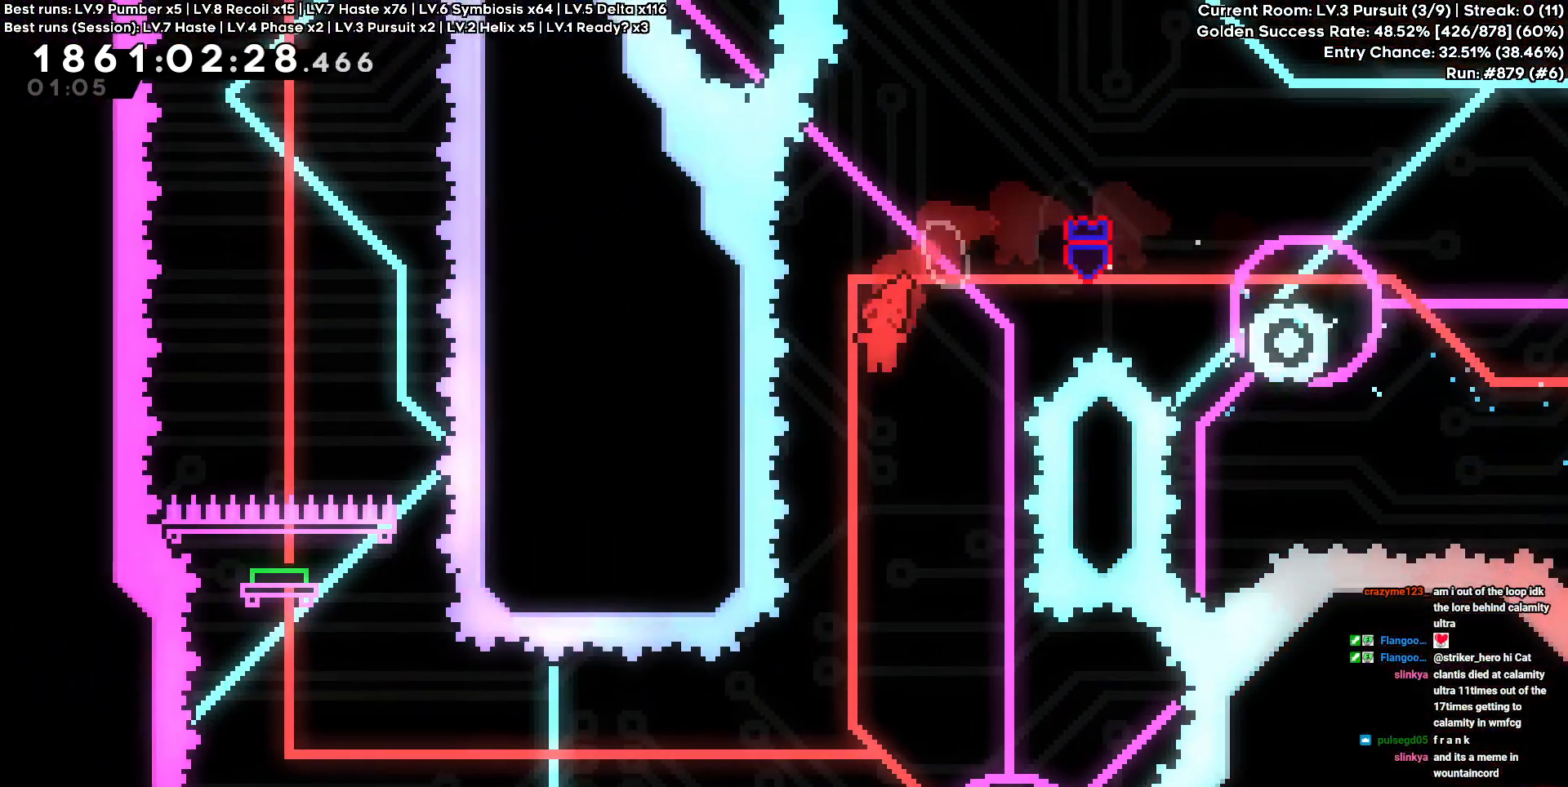
{"keys": [], "events": []}
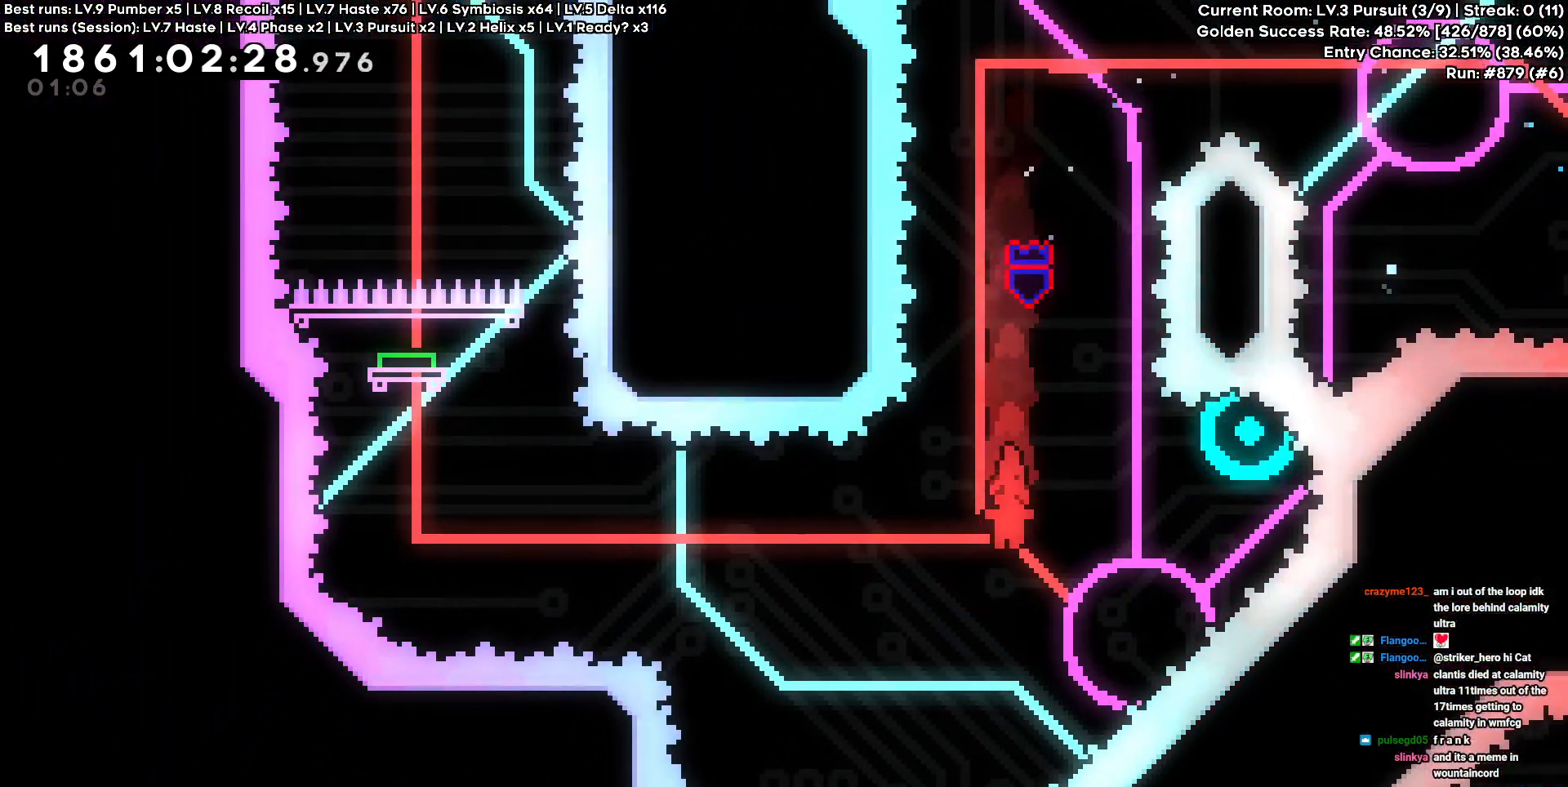
{"keys": ["a"], "events": [[50, "a", "down"], [150, "a", "up"], [283, "d", "down"], [283, "w", "down"], [433, "a", "down"], [433, "d", "up"], [483, "w", "up"]]}
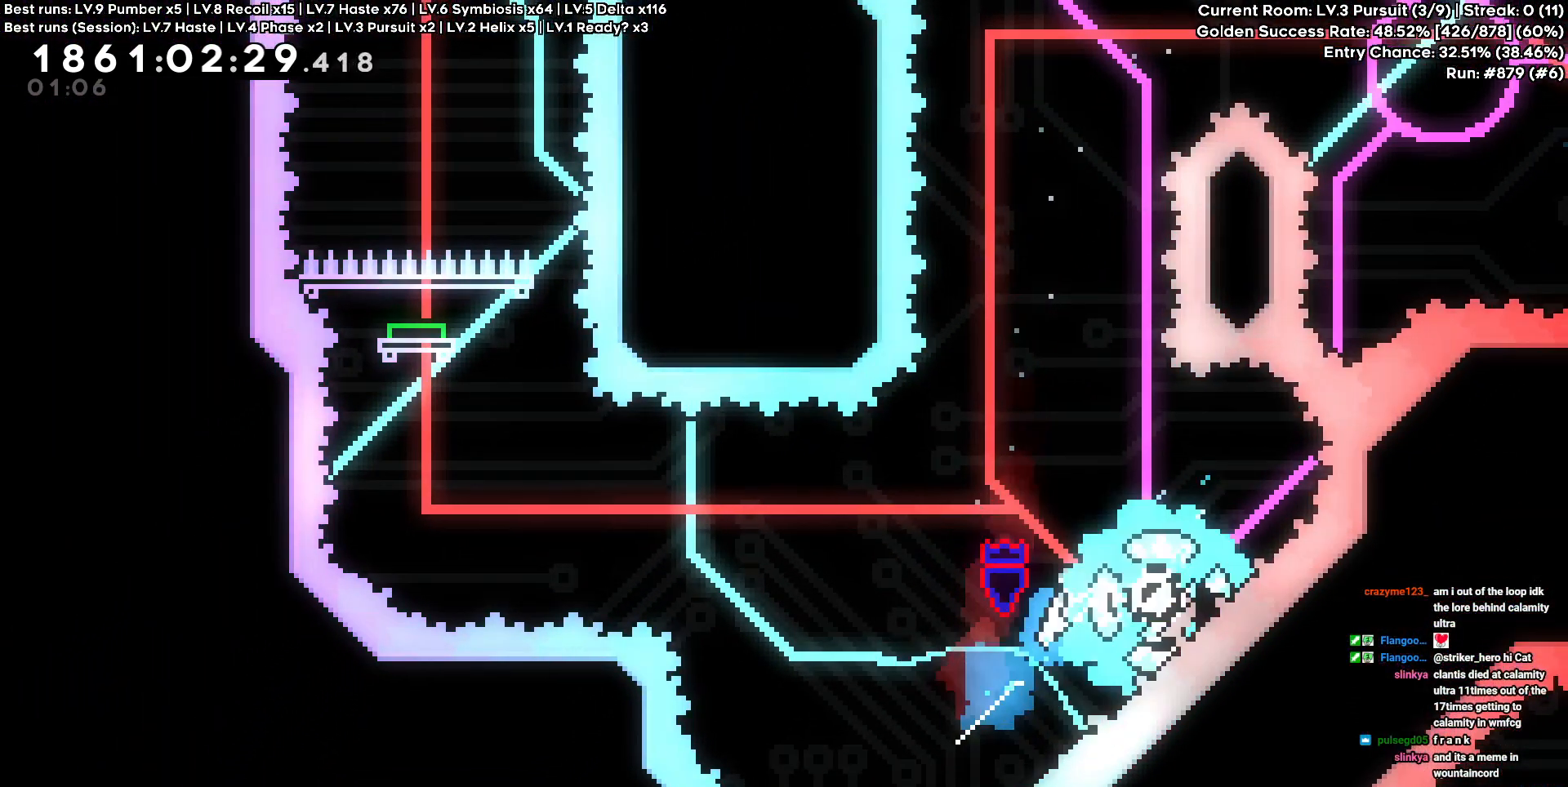
{"keys": ["a"], "events": []}
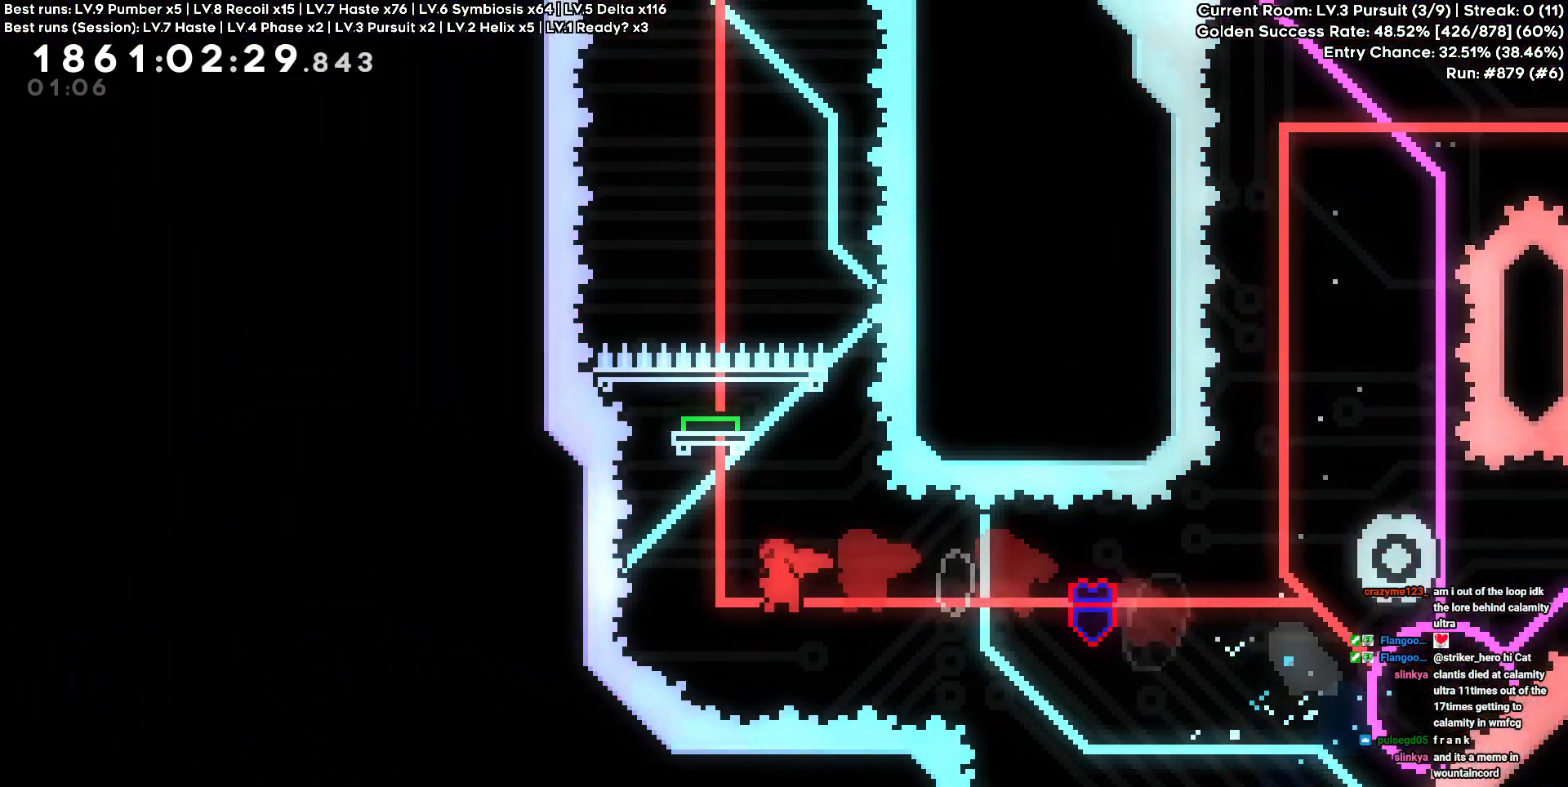
{"keys": [], "events": [[33, "a", "up"], [33, "w", "down"], [317, "w", "up"]]}
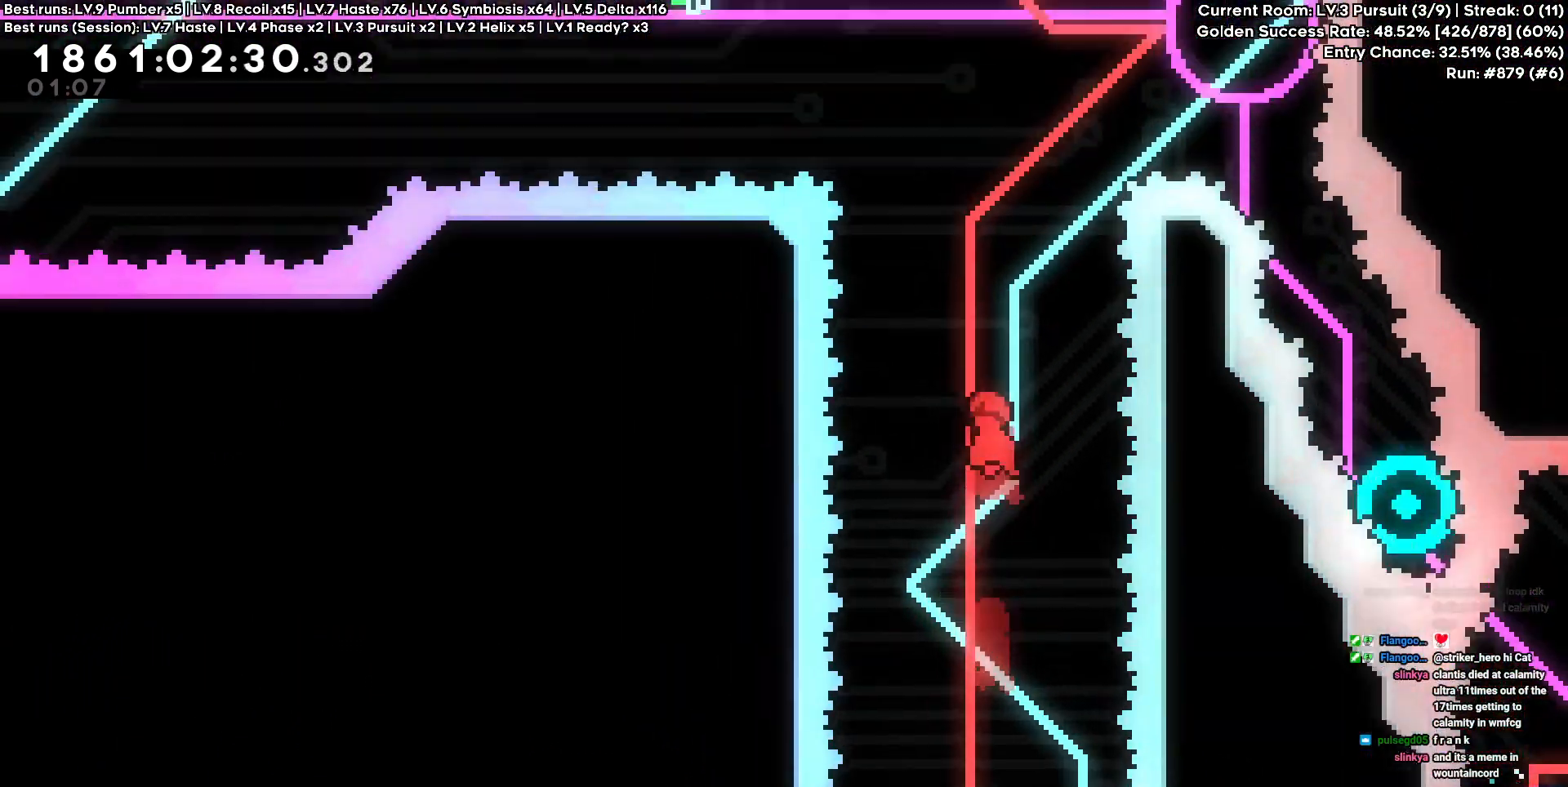
{"keys": ["a"], "events": [[150, "d", "down"], [150, "w", "down"], [433, "a", "down"], [483, "d", "up"], [483, "w", "up"]]}
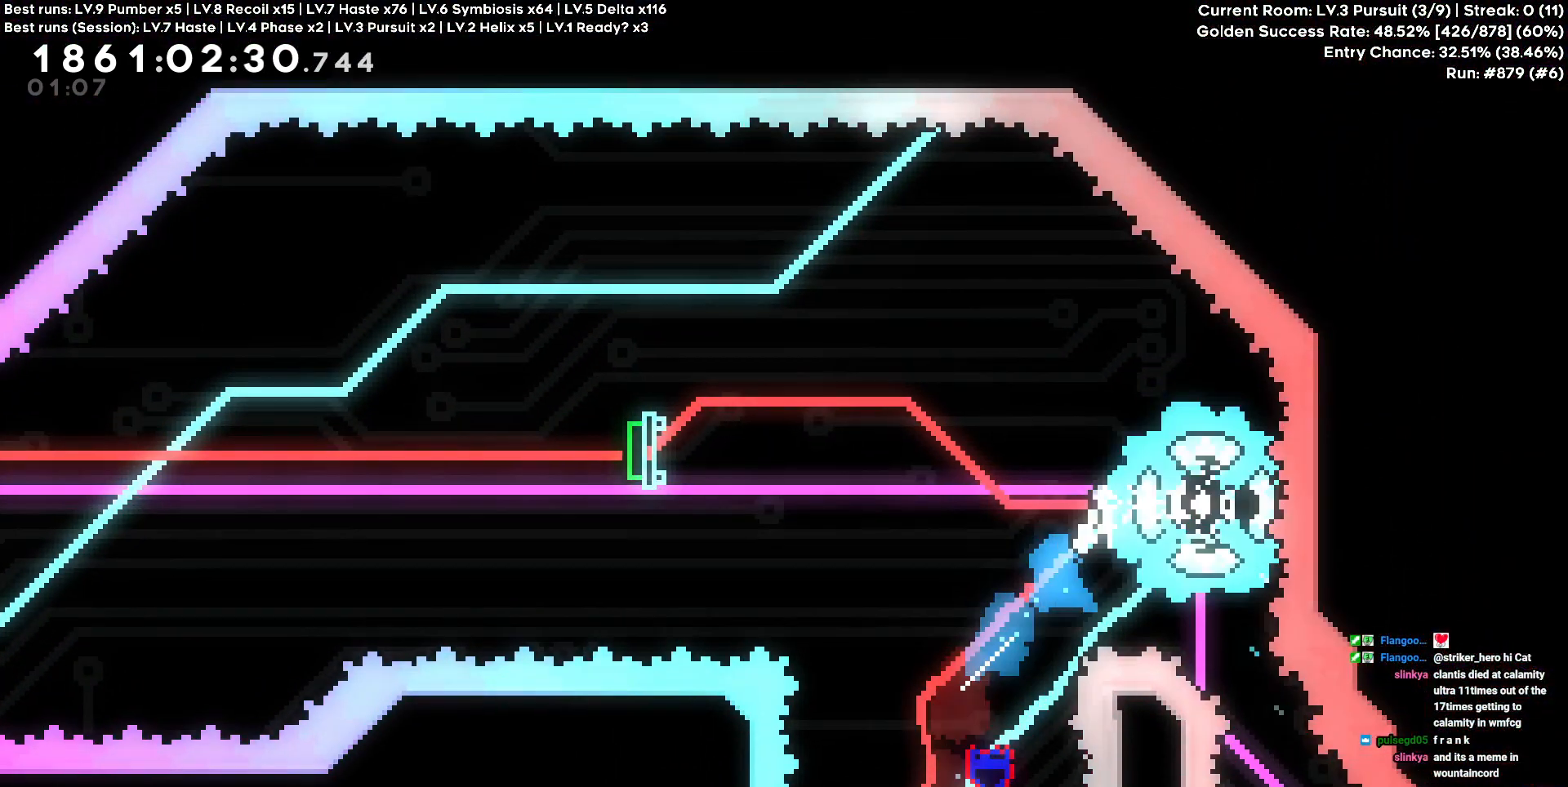
{"keys": ["a", "s"], "events": [[350, "s", "down"]]}
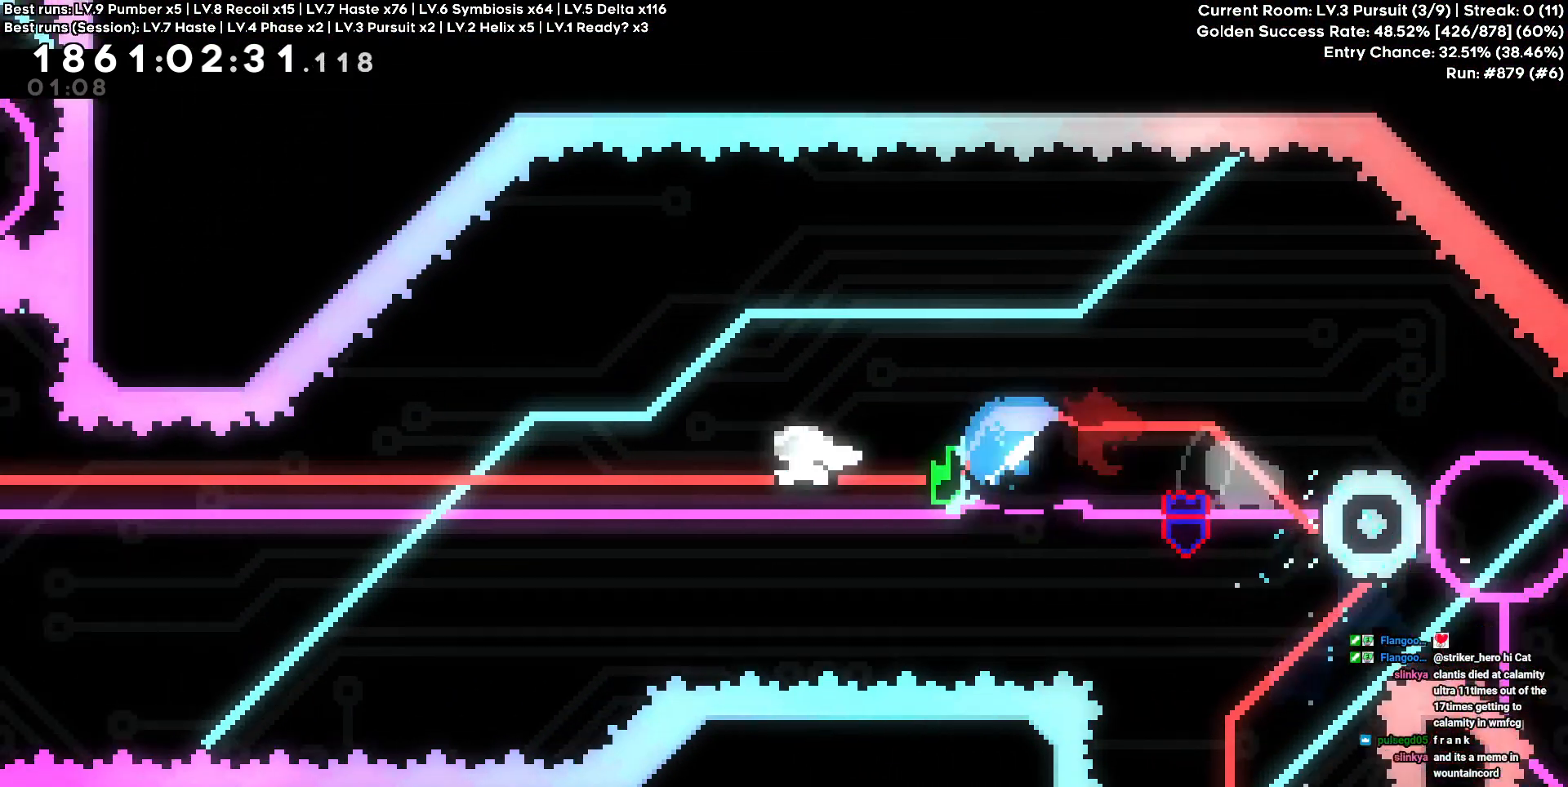
{"keys": ["w"], "events": [[33, "s", "up"], [500, "a", "up"], [500, "w", "down"]]}
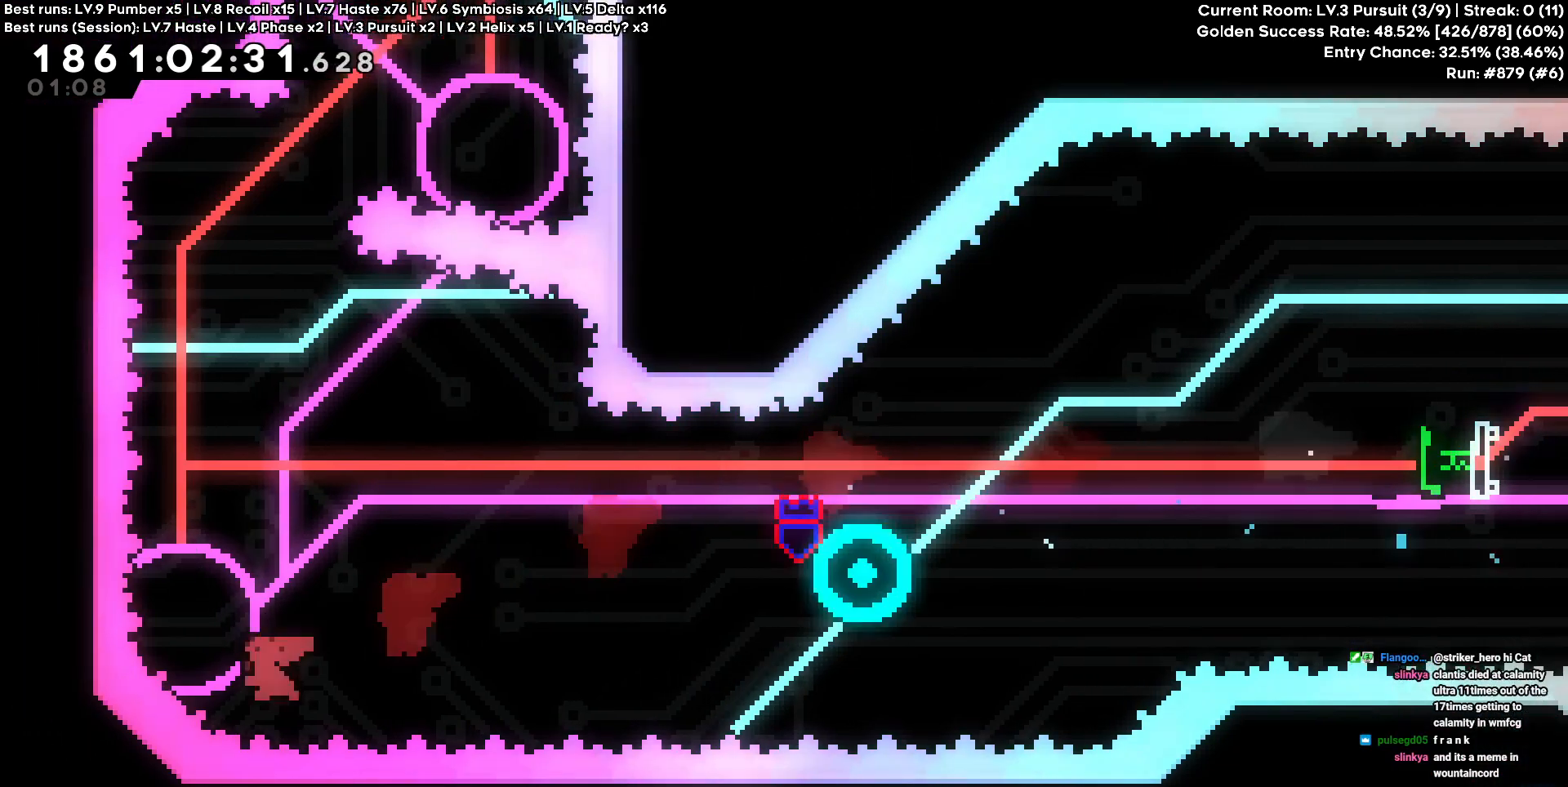
{"keys": ["a"], "events": [[283, "w", "up"], [433, "a", "down"]]}
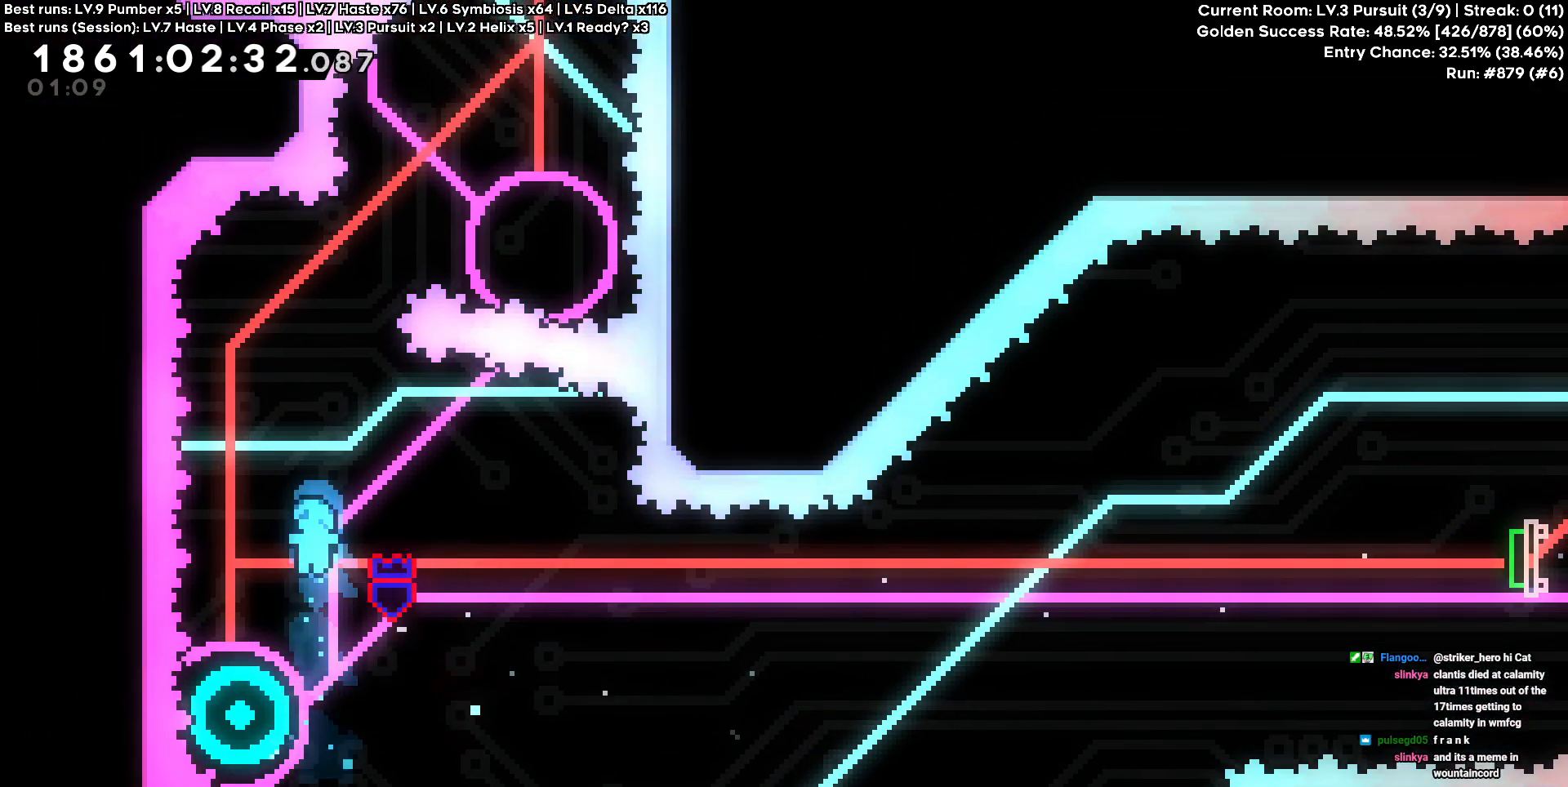
{"keys": [], "events": [[167, "a", "up"]]}
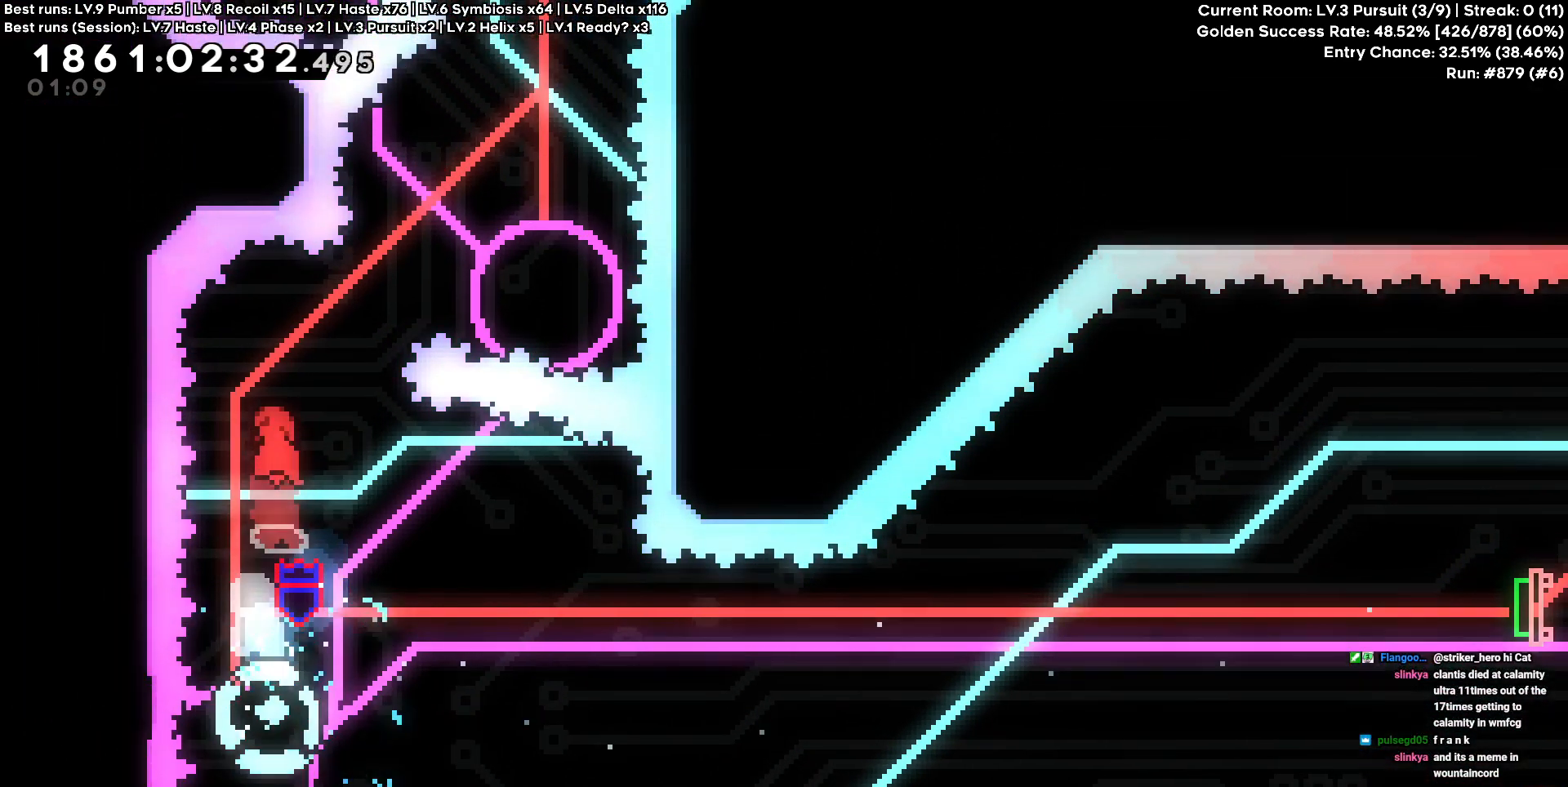
{"keys": ["d"], "events": [[33, "a", "down"], [133, "a", "up"], [183, "d", "down"], [217, "w", "down"], [467, "w", "up"]]}
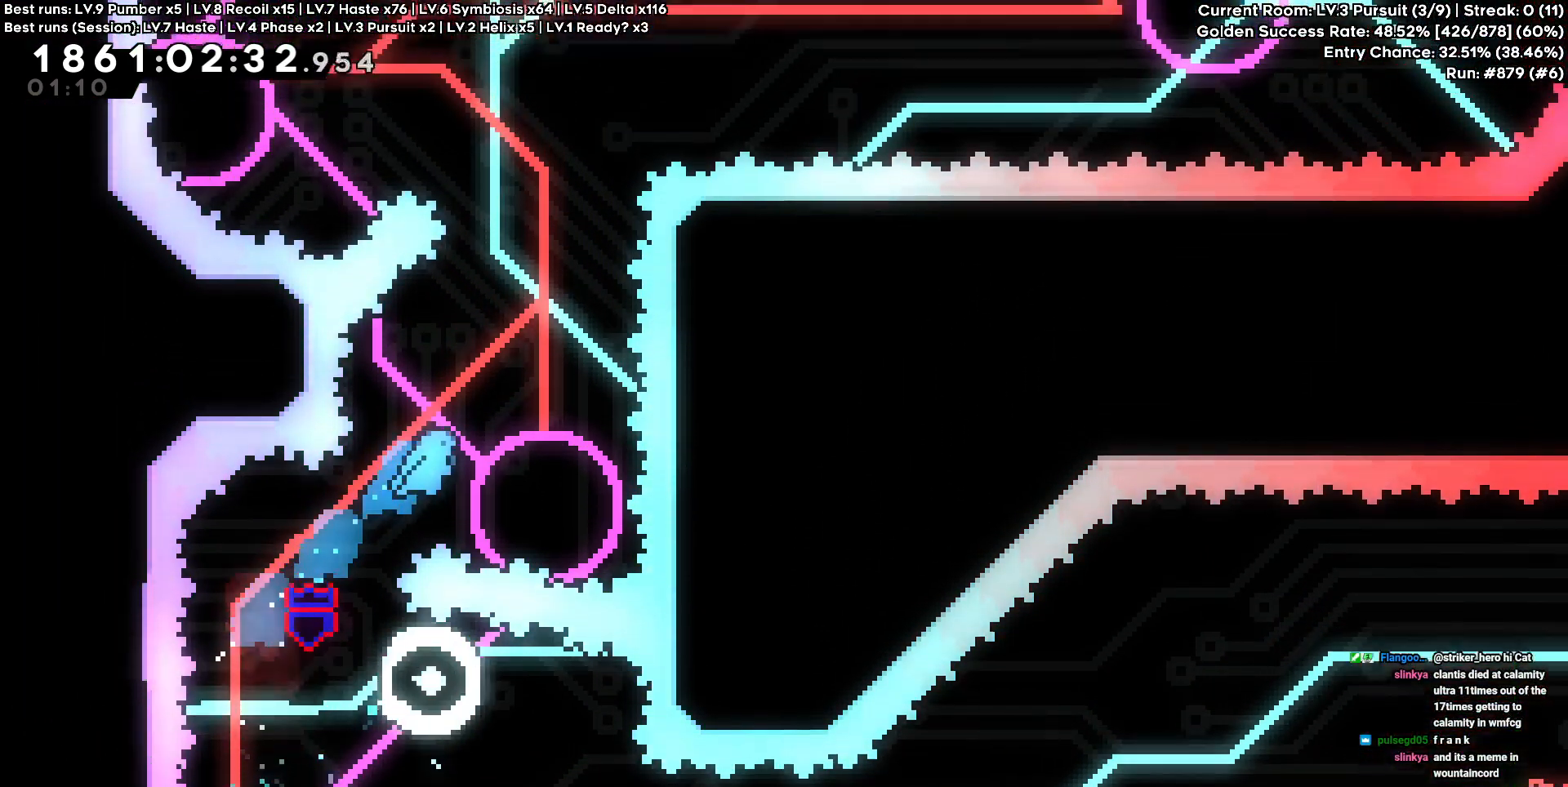
{"keys": [], "events": [[200, "d", "up"]]}
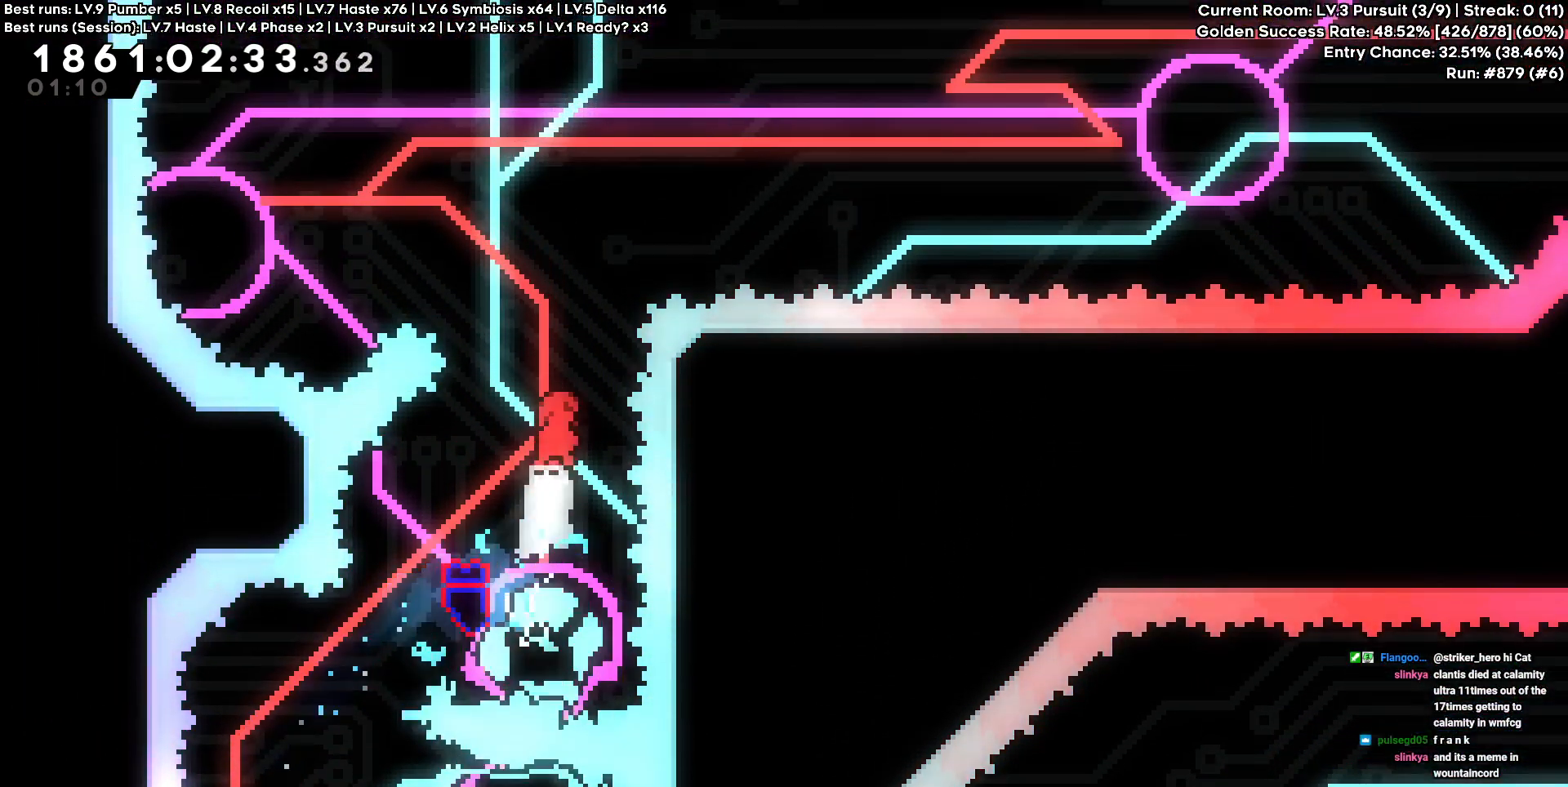
{"keys": ["a", "w"], "events": [[217, "d", "down"], [300, "a", "down"], [300, "d", "up"], [350, "w", "down"]]}
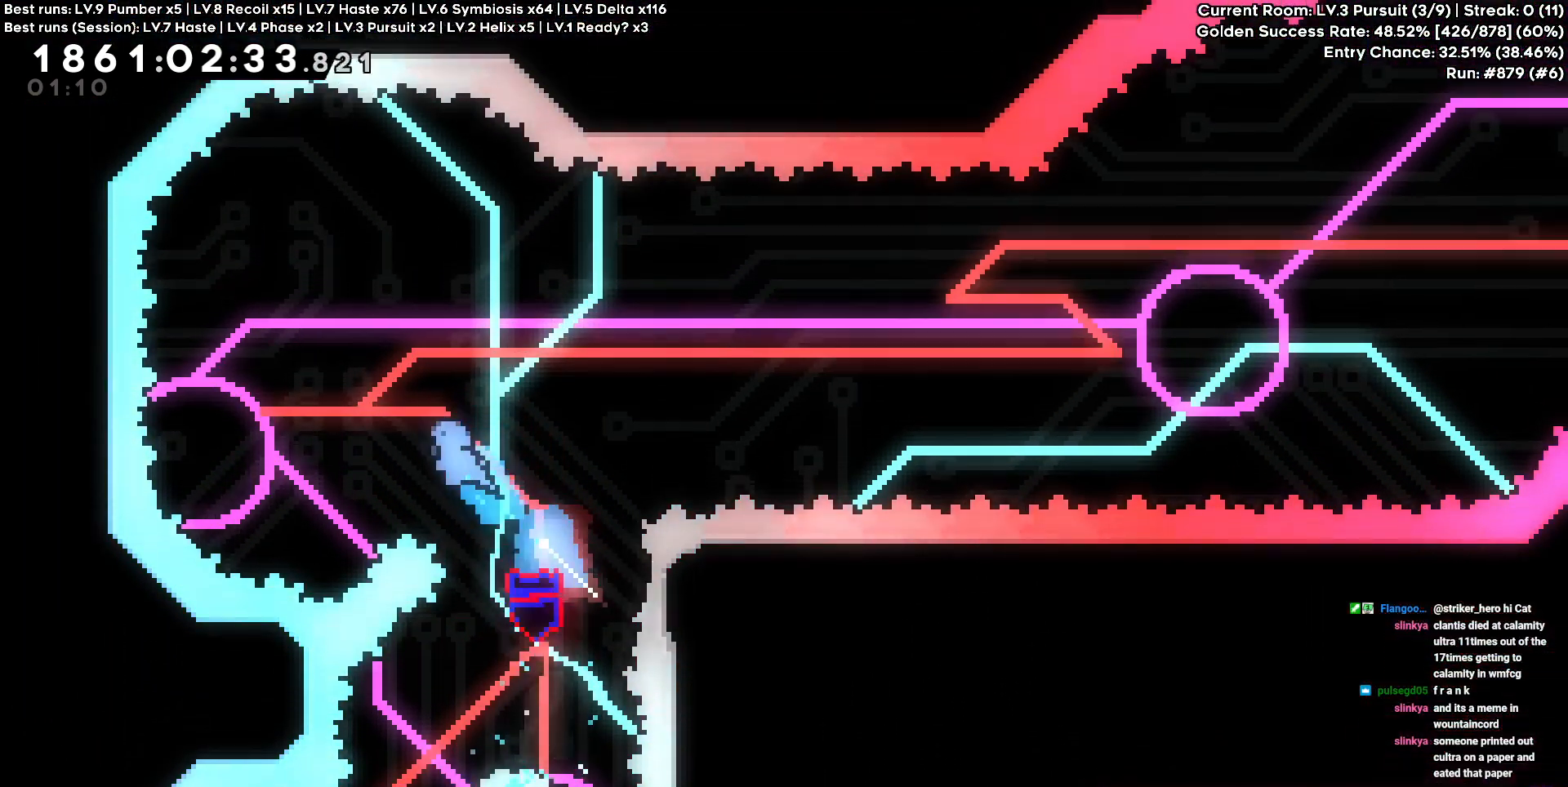
{"keys": [], "events": [[33, "w", "up"], [217, "a", "up"]]}
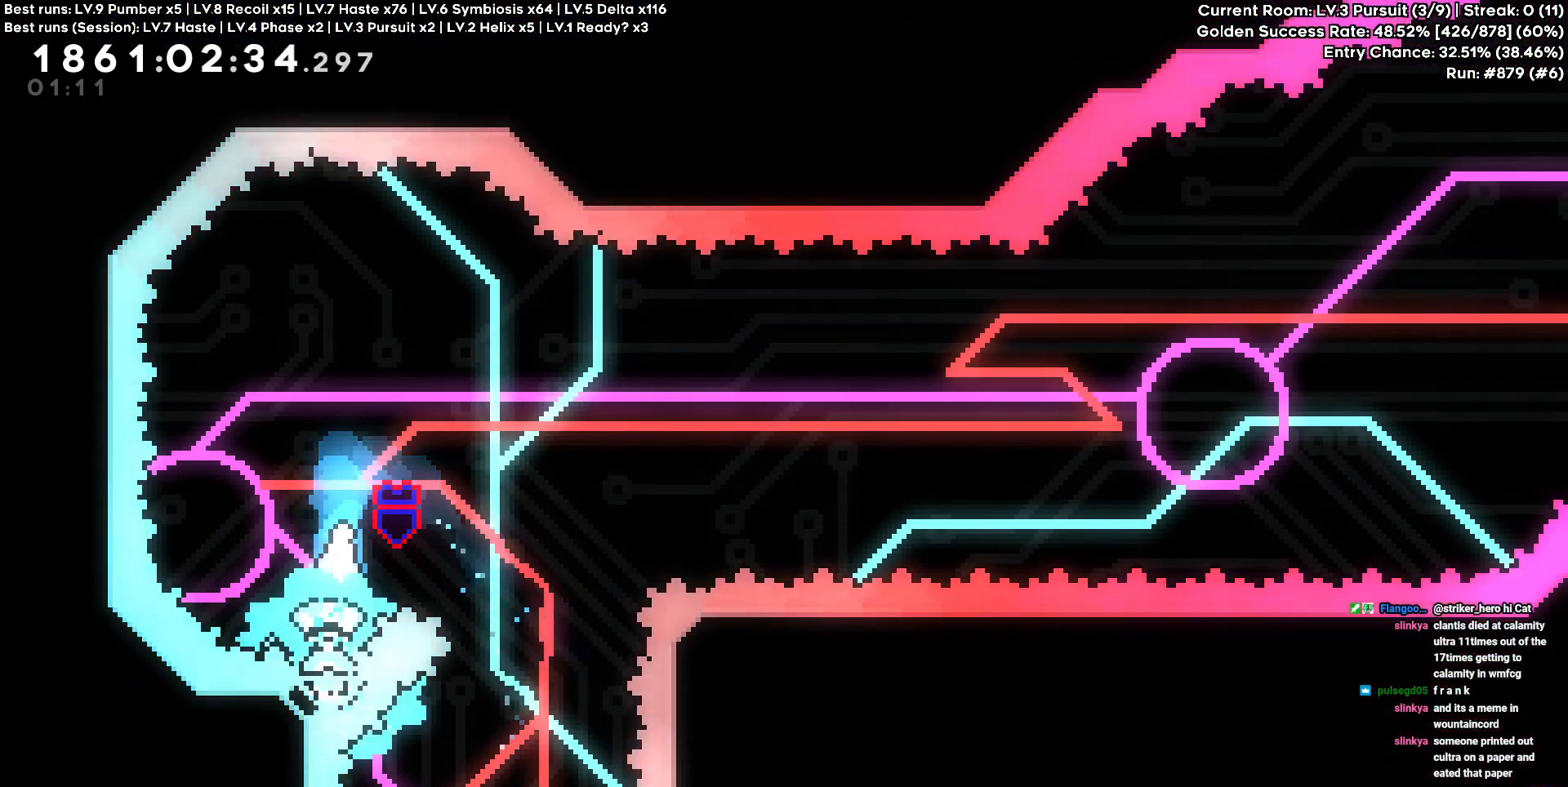
{"keys": ["d"], "events": [[200, "d", "down"]]}
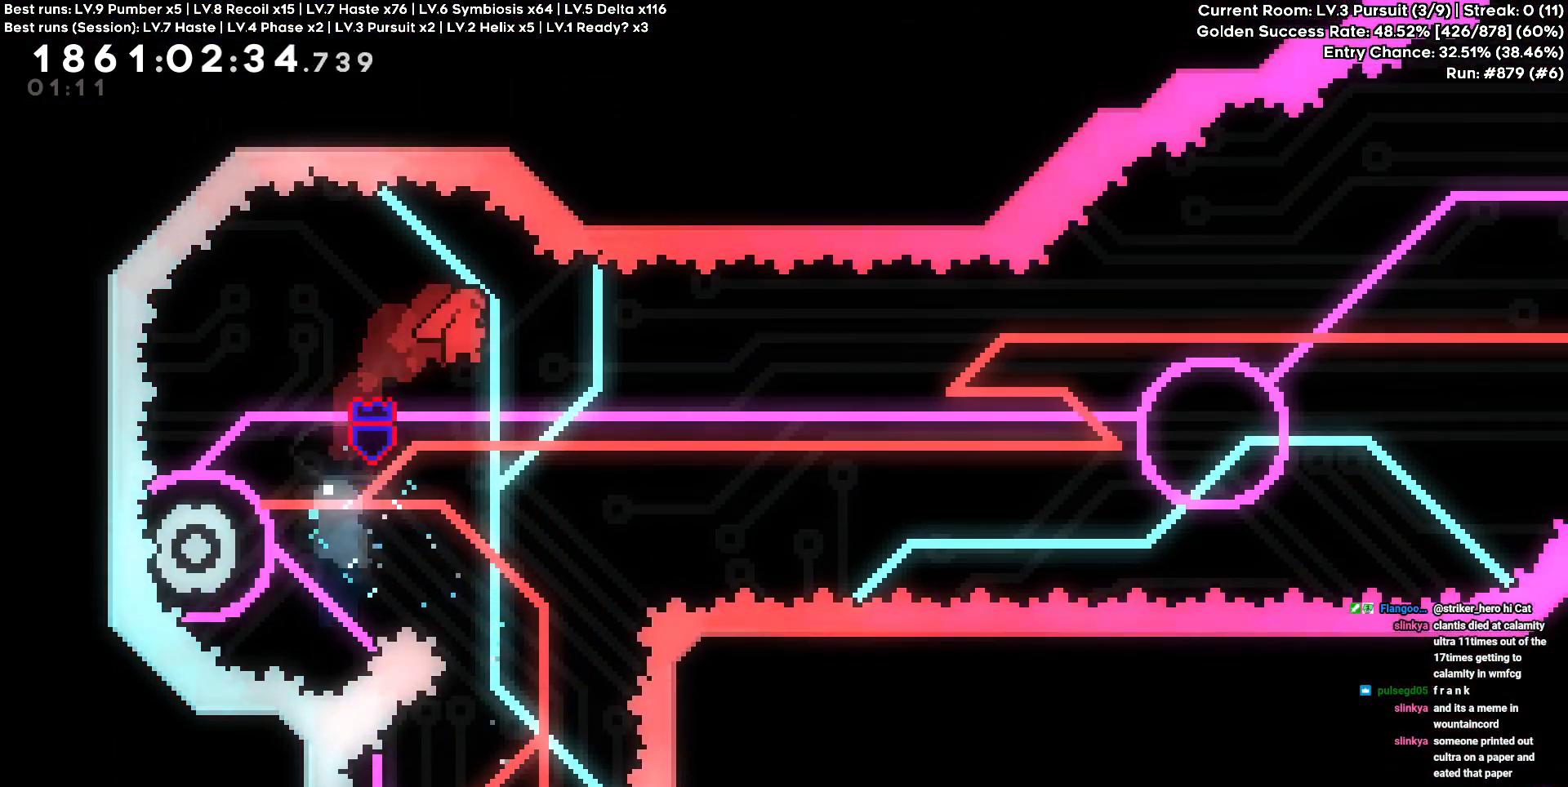
{"keys": ["a", "d"], "events": [[217, "d", "up"], [350, "a", "down"], [483, "d", "down"]]}
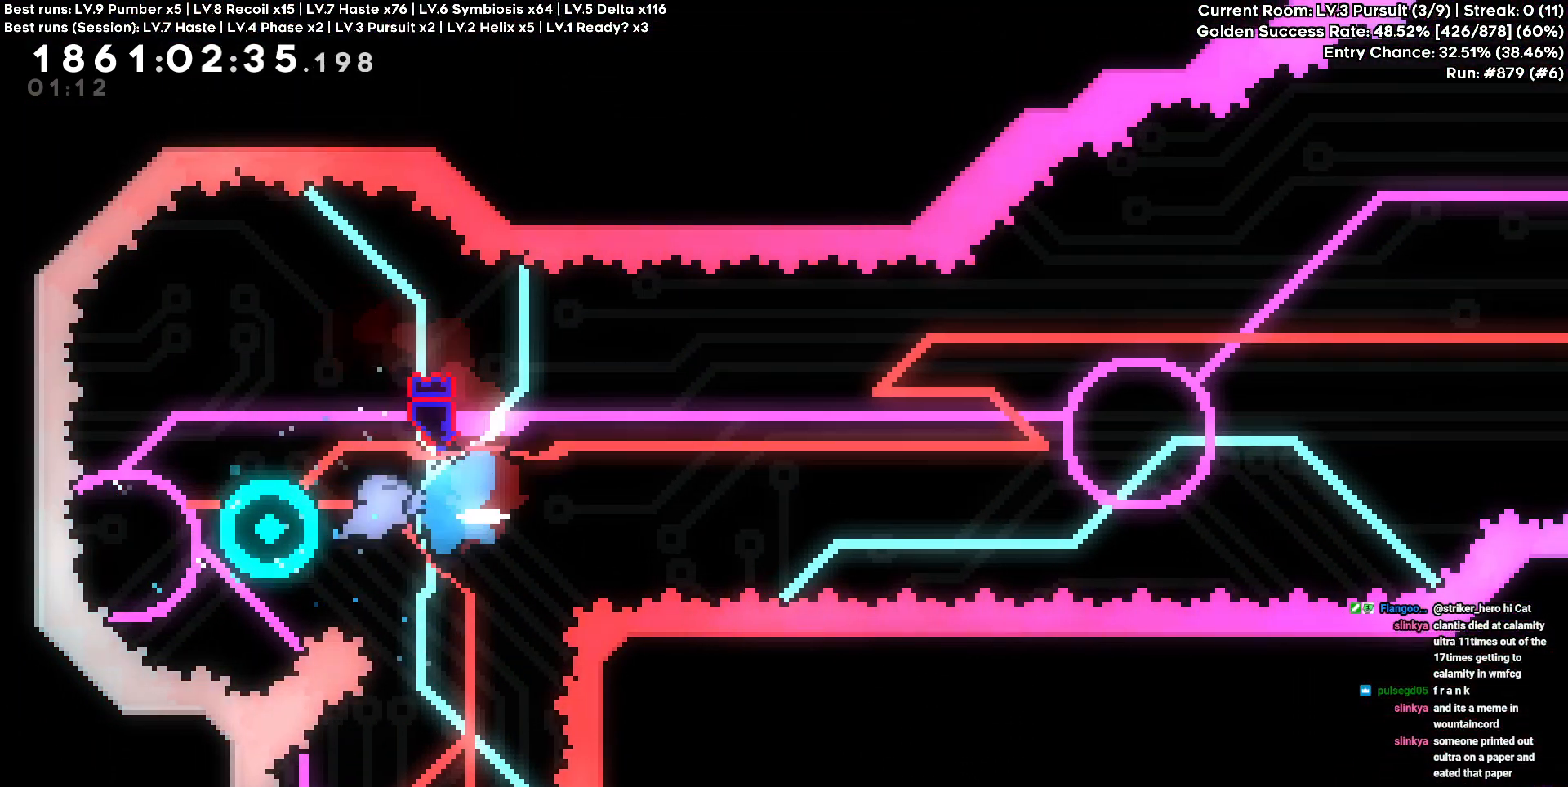
{"keys": ["d"], "events": [[33, "a", "up"]]}